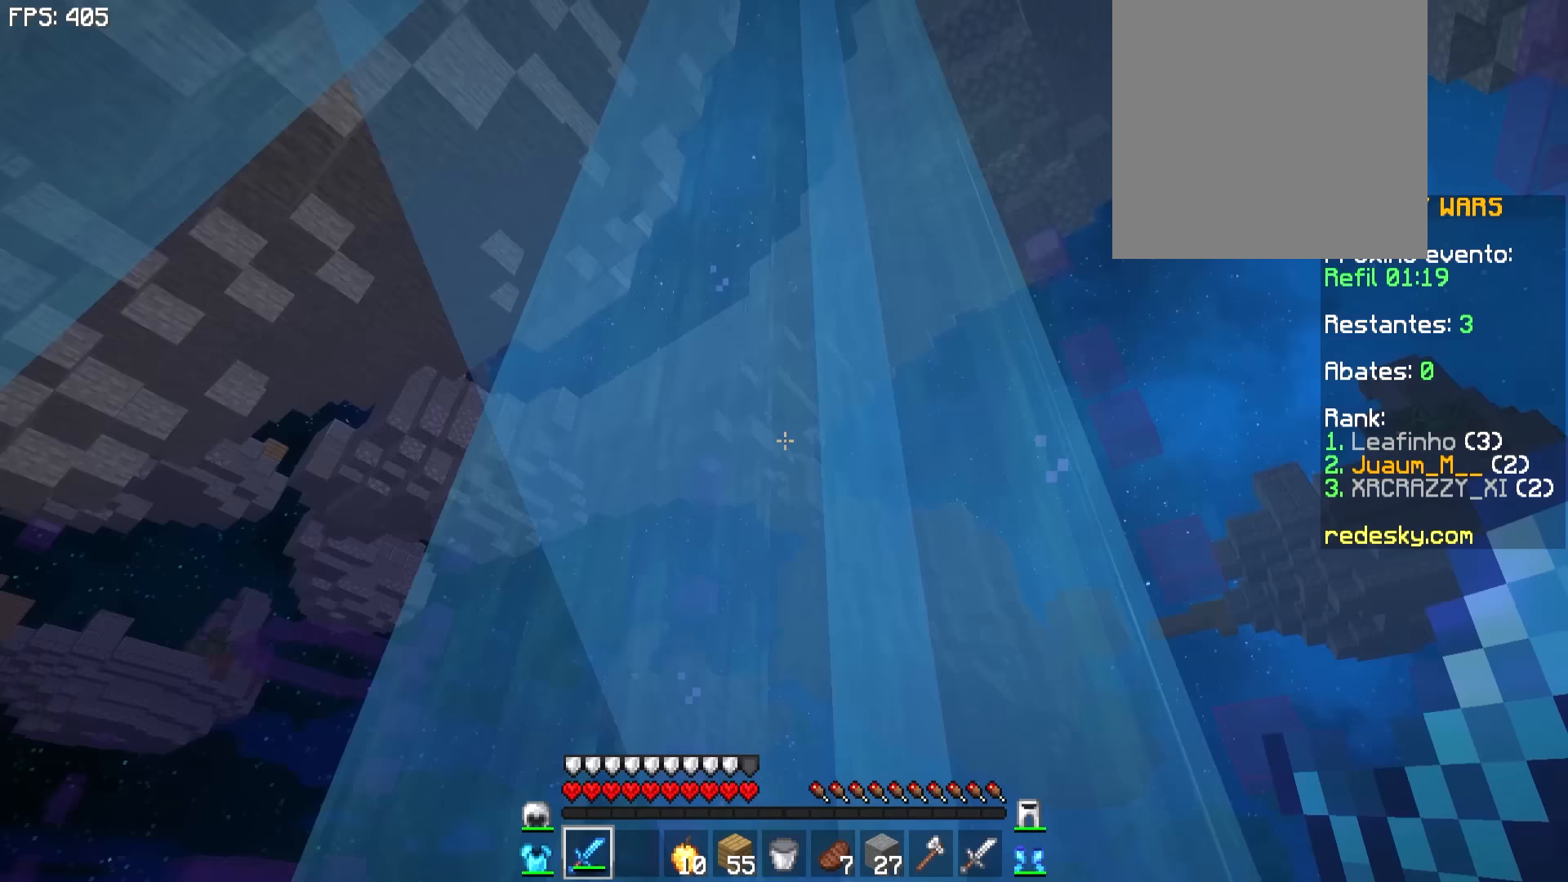
Gameplay with keyboard and mouse; each line is a JSON object with the keys and mouse buttons held at the frame after it (dt_ms = milliseconds from this image to that frame). "events" lists presses ("down") and releases ("up") of "a", "d", "s", "w", "mouse_left" and "mouse_right" between this image and that frame as [ms after this image, input, new state], when the widget could be followed in between. "mouse_left", "mouse_right" = the "left", "right" buttons of the "mouse" list. No other keys are recorded. Fast repeated clicks can show as one long hold. Not read: mouse_move.
{"dt_ms": 267, "keys": ["w"], "mouse": [], "events": []}
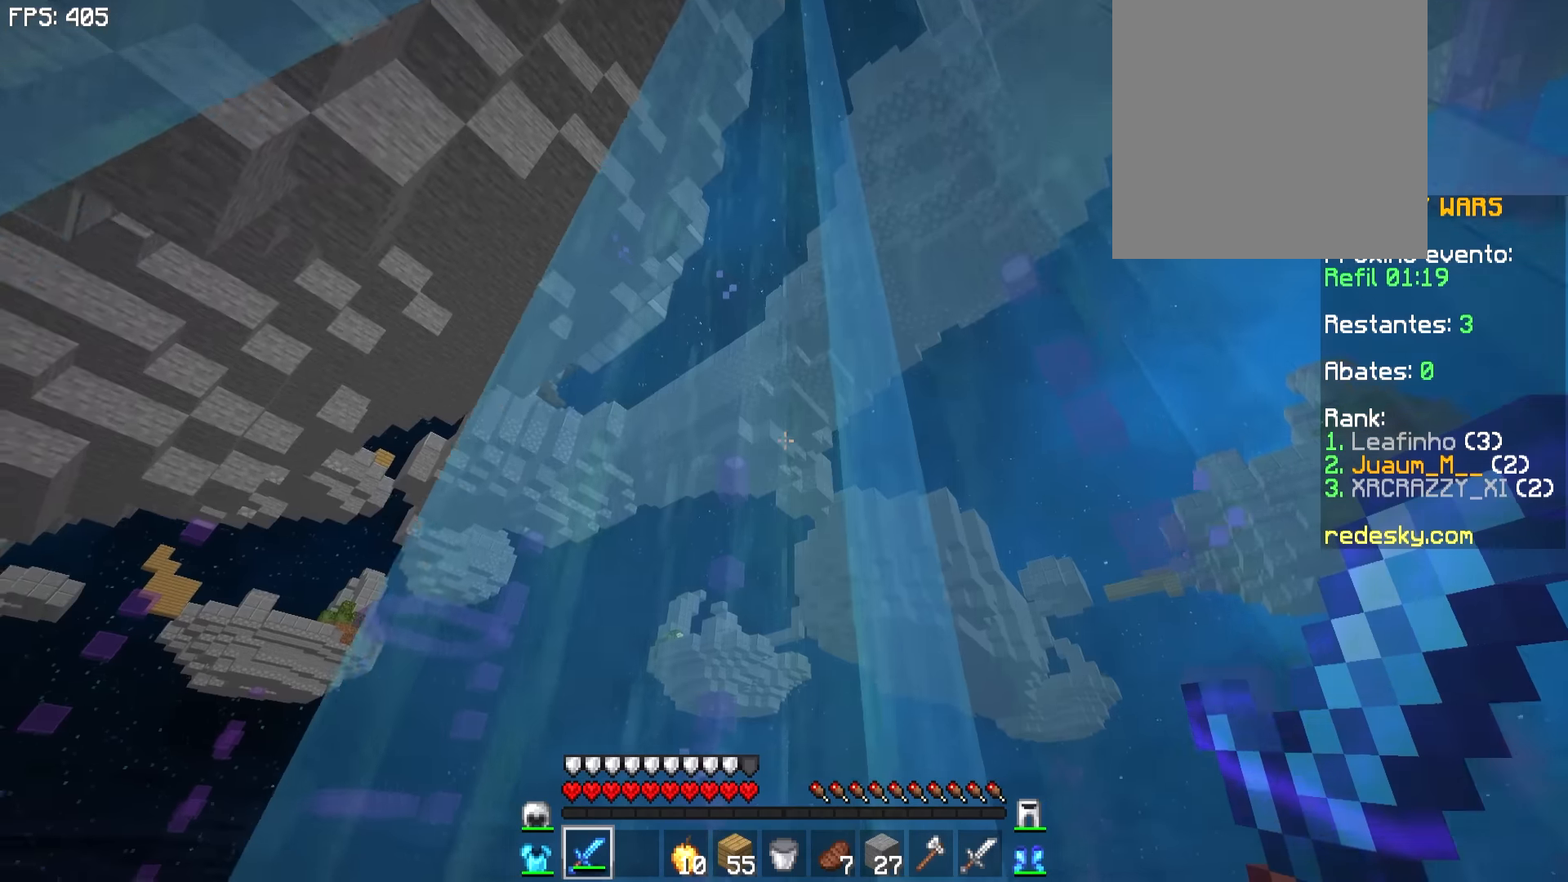
{"dt_ms": 500, "keys": [], "mouse": [], "events": [[366, "w", "up"]]}
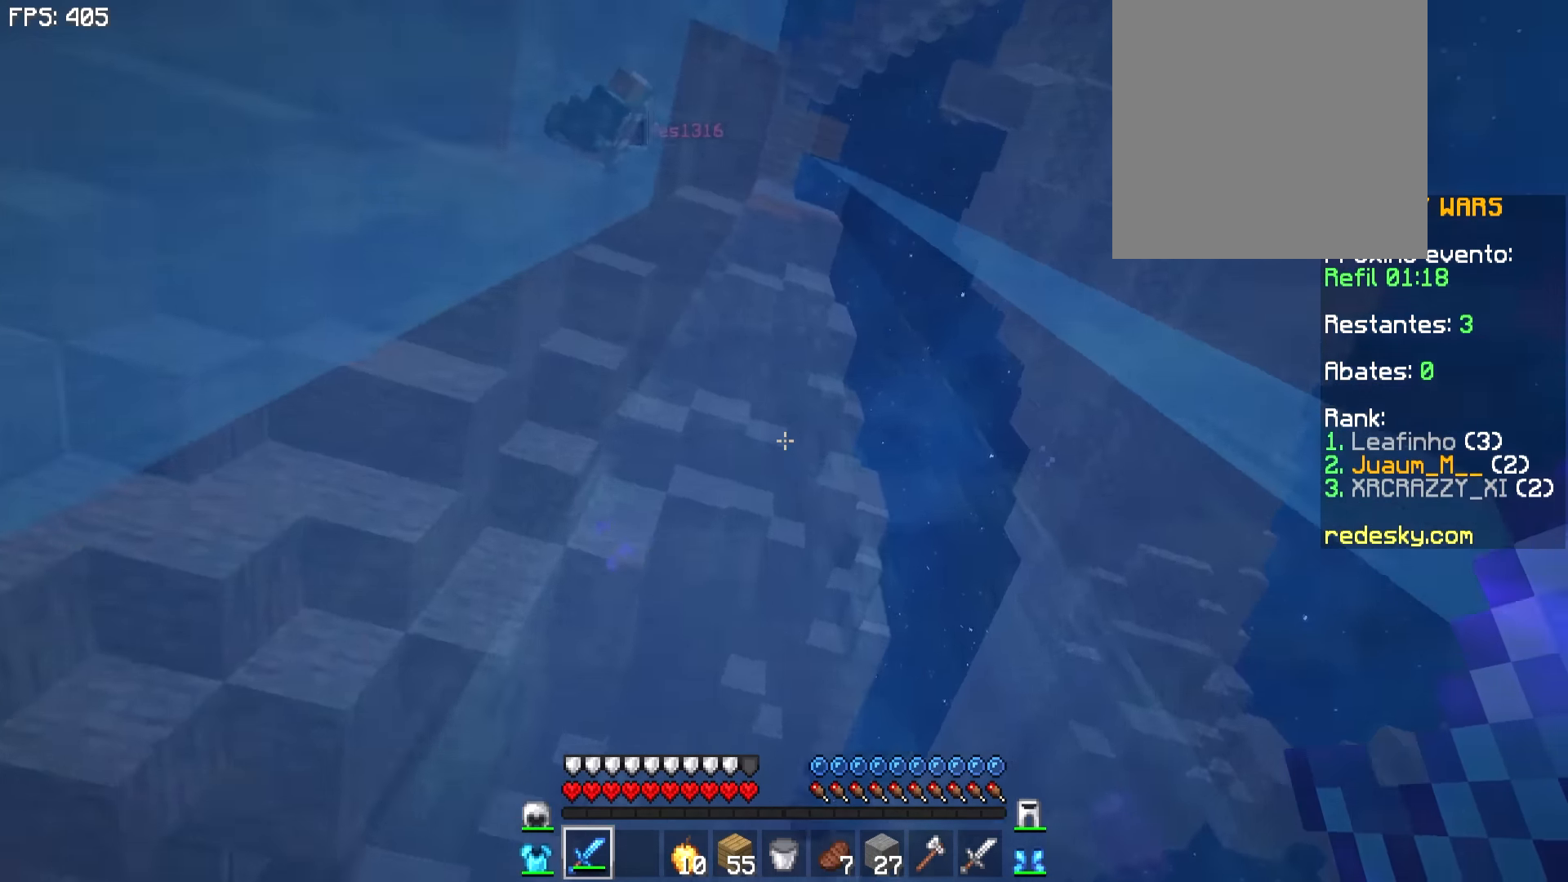
{"dt_ms": 500, "keys": [], "mouse": [], "events": []}
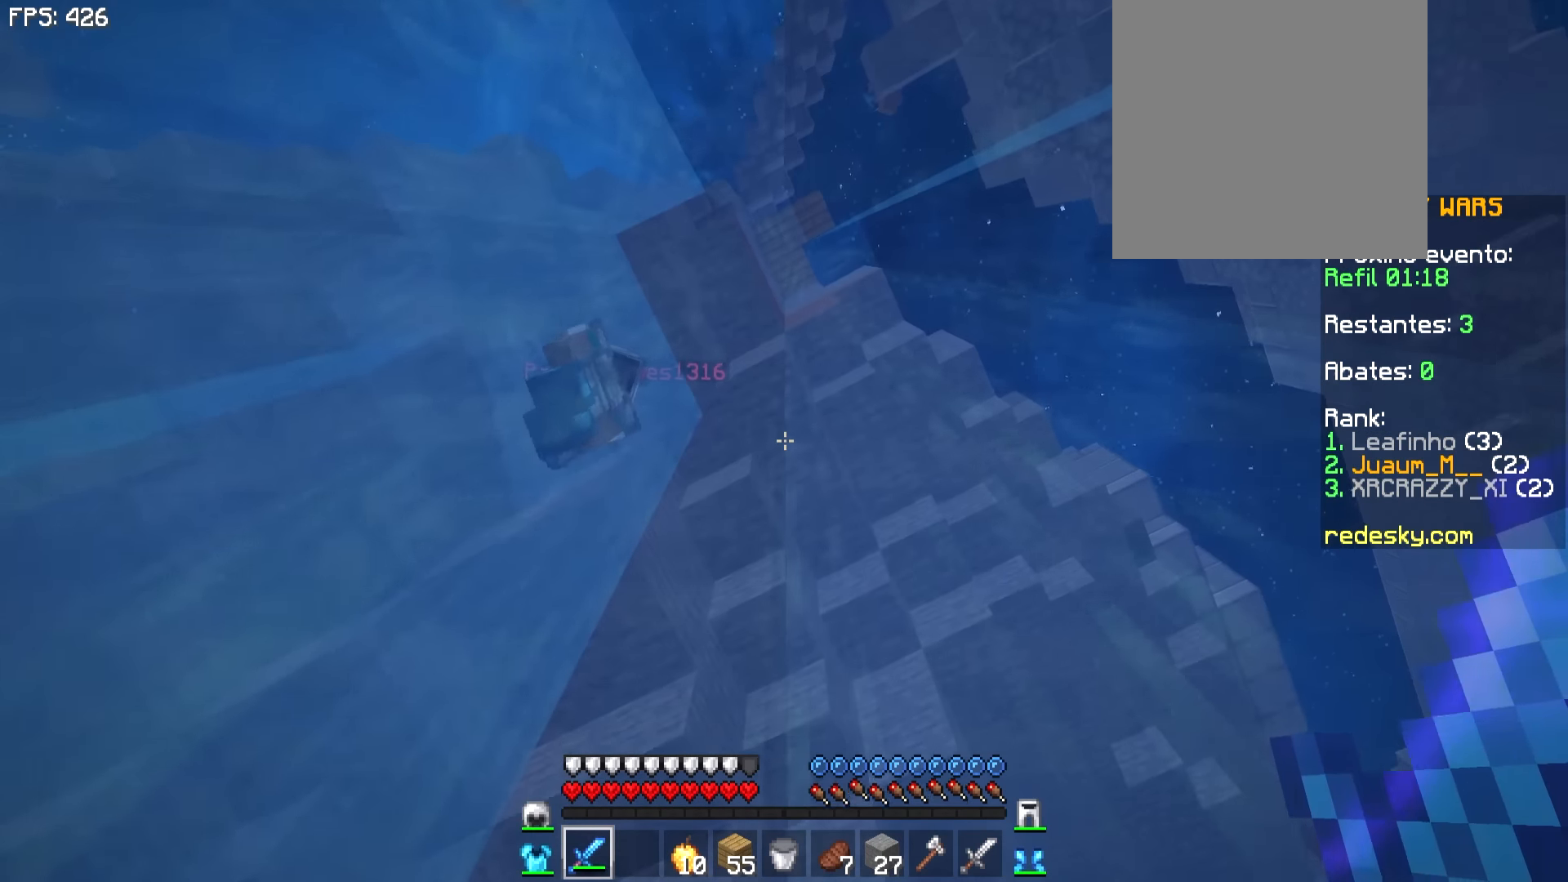
{"dt_ms": 500, "keys": [], "mouse": [], "events": []}
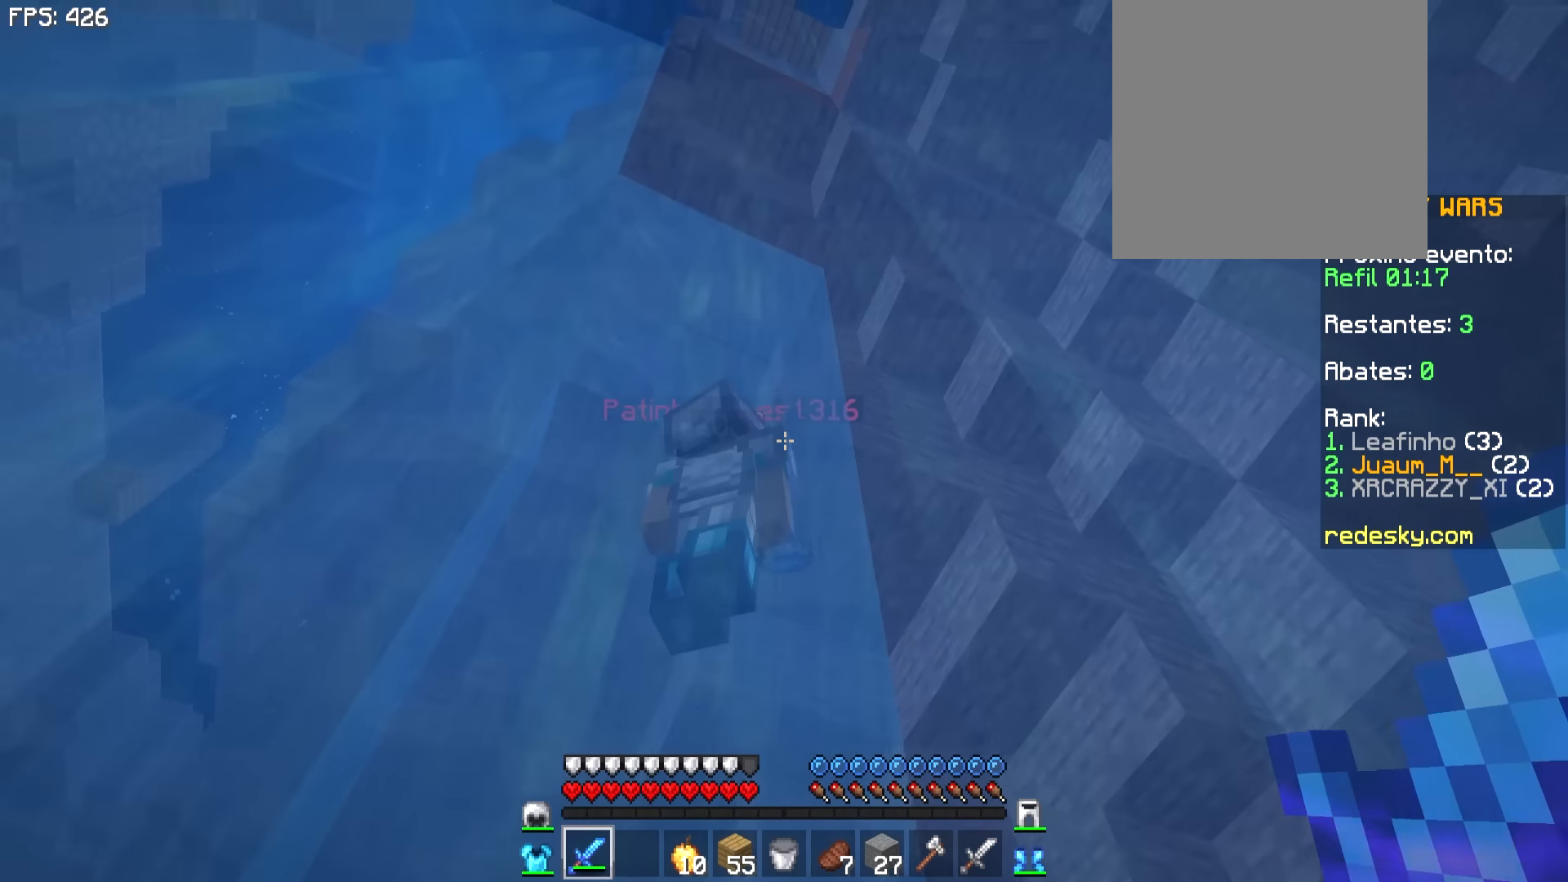
{"dt_ms": 500, "keys": [], "mouse": ["left"], "events": [[116, "mouse_left", "down"], [216, "mouse_left", "up"], [266, "w", "down"], [316, "mouse_left", "down"], [366, "w", "up"], [433, "mouse_left", "up"], [483, "mouse_left", "down"]]}
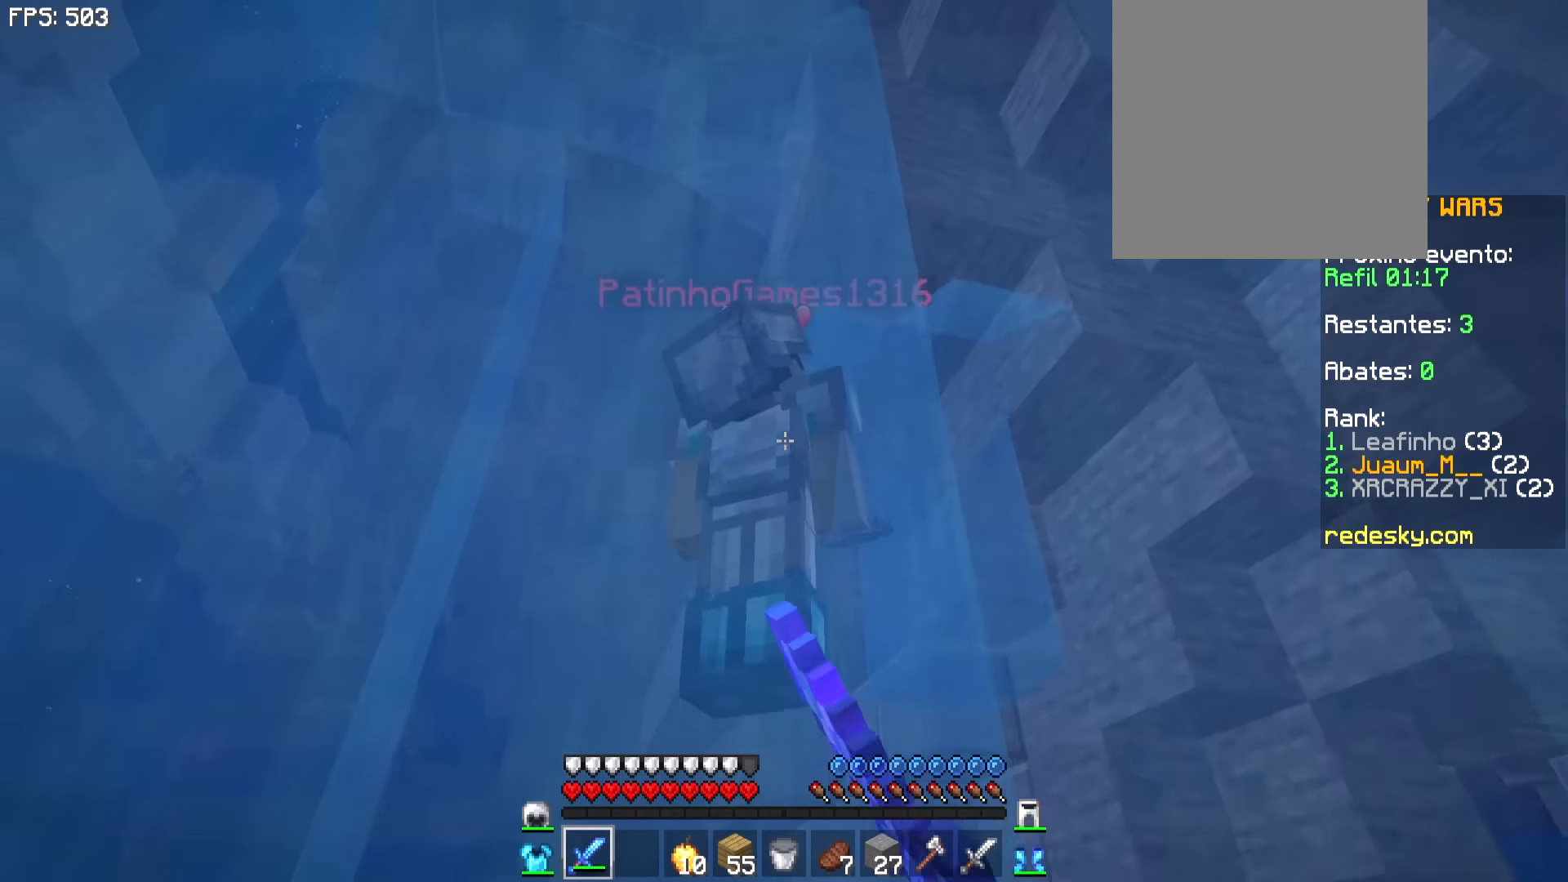
{"dt_ms": 500, "keys": ["w"], "mouse": [], "events": [[83, "mouse_left", "up"], [116, "mouse_left", "down"], [116, "w", "down"], [166, "mouse_left", "up"], [266, "mouse_left", "down"], [333, "mouse_left", "up"], [333, "w", "up"], [383, "mouse_left", "down"], [416, "mouse_left", "up"], [466, "w", "down"]]}
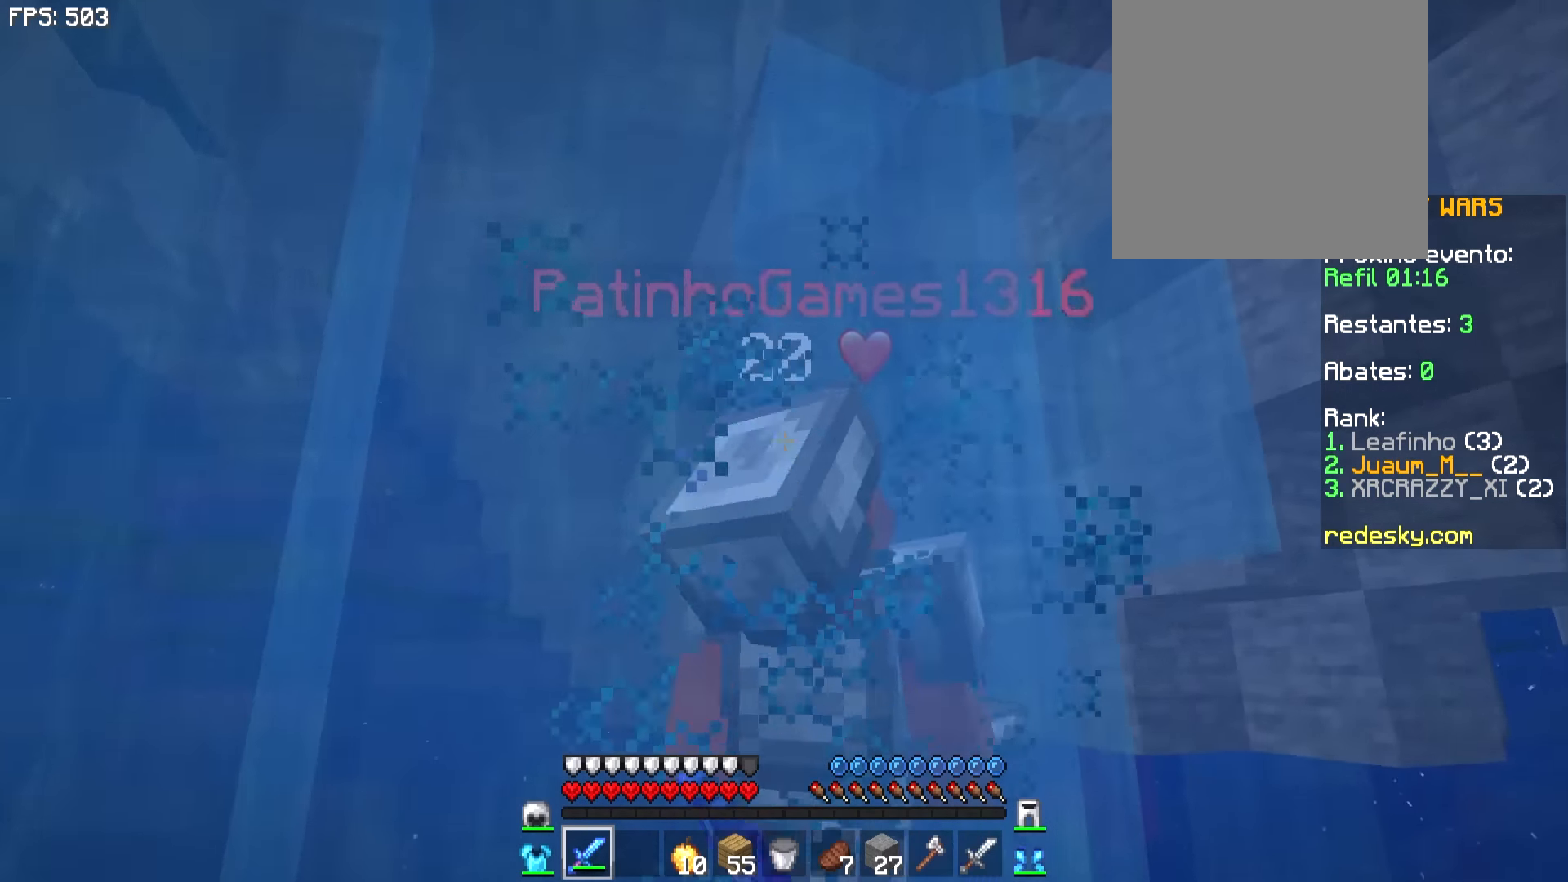
{"dt_ms": 500, "keys": ["w"], "mouse": ["left"], "events": [[33, "mouse_left", "down"], [83, "w", "up"], [133, "mouse_left", "up"], [166, "mouse_left", "down"], [233, "mouse_left", "up"], [283, "mouse_left", "down"], [366, "w", "down"], [416, "mouse_left", "up"], [467, "mouse_left", "down"]]}
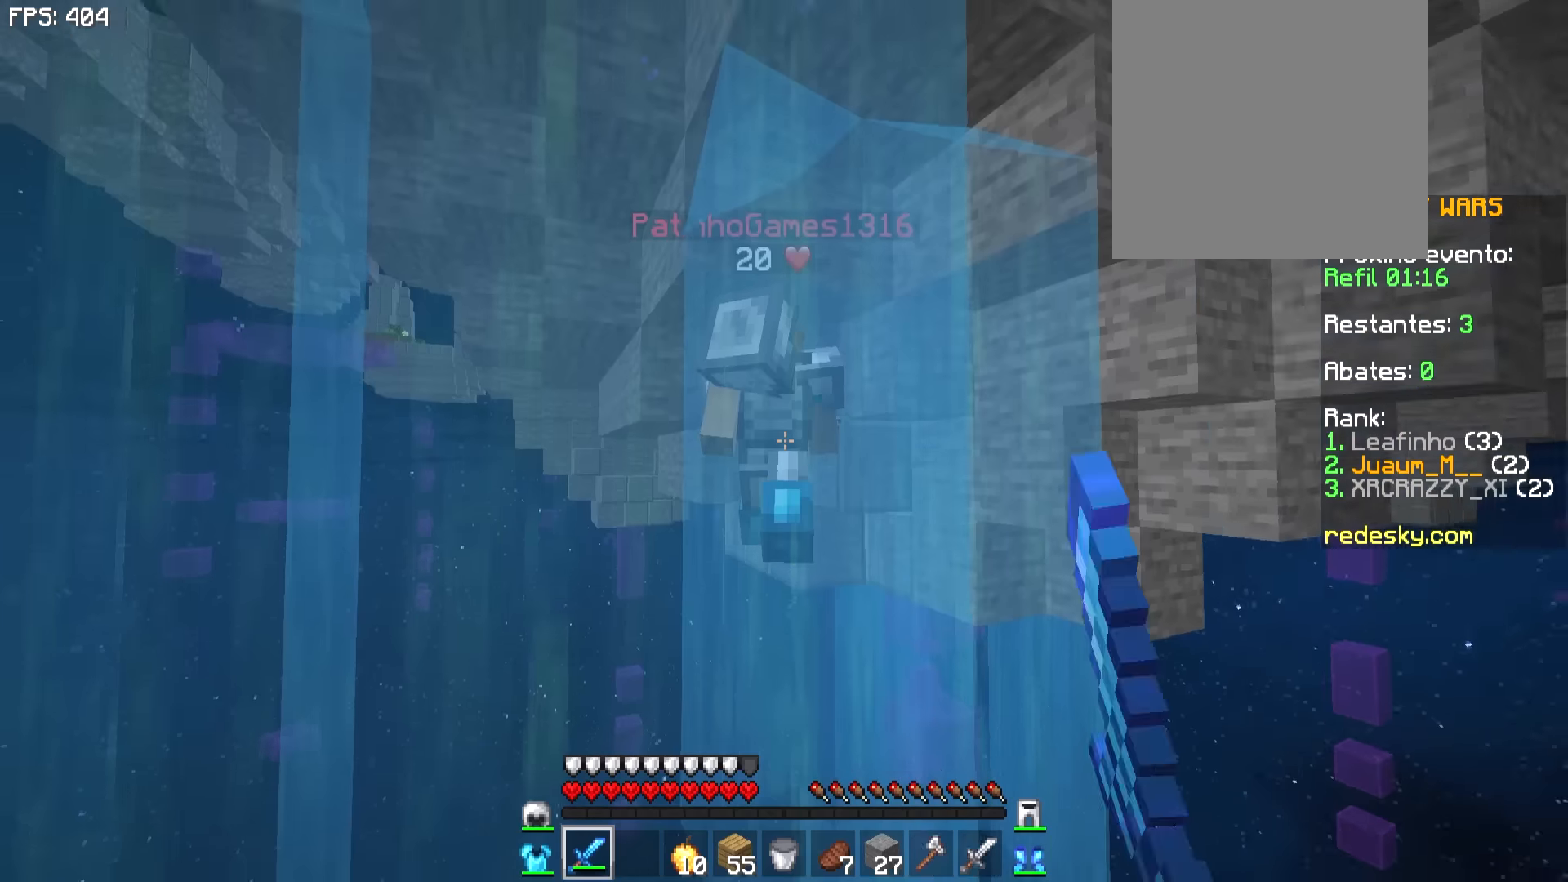
{"dt_ms": 500, "keys": [], "mouse": [], "events": [[34, "mouse_left", "up"], [34, "w", "up"], [134, "mouse_left", "down"], [184, "s", "down"], [234, "mouse_left", "up"], [384, "s", "up"]]}
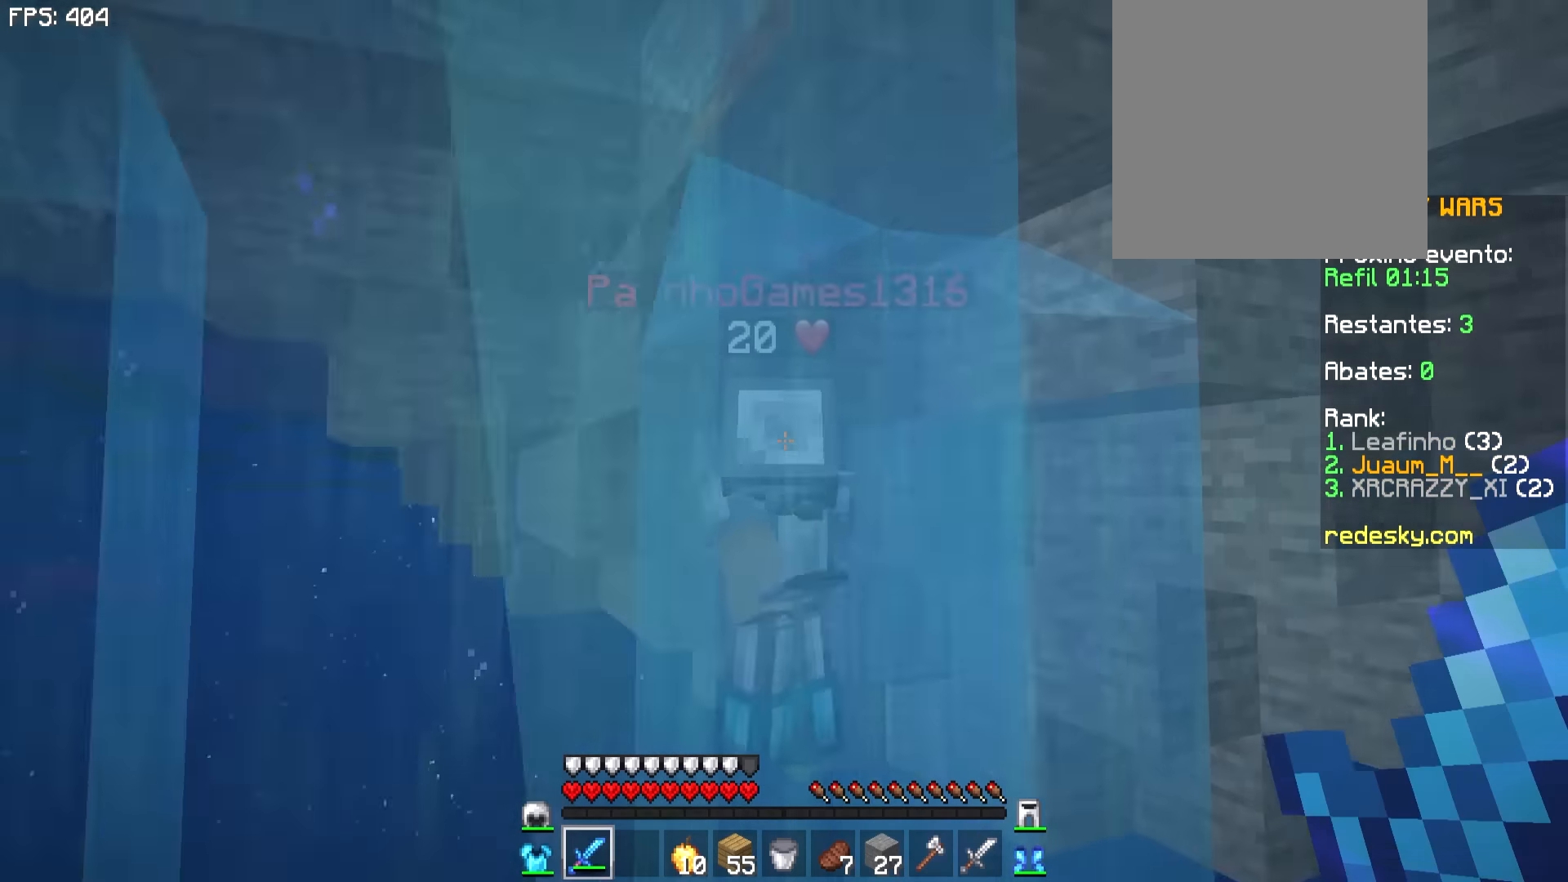
{"dt_ms": 500, "keys": ["w"], "mouse": ["left"], "events": [[67, "w", "down"], [134, "mouse_left", "down"], [167, "mouse_left", "up"], [284, "mouse_left", "down"], [334, "mouse_left", "up"], [434, "mouse_left", "down"]]}
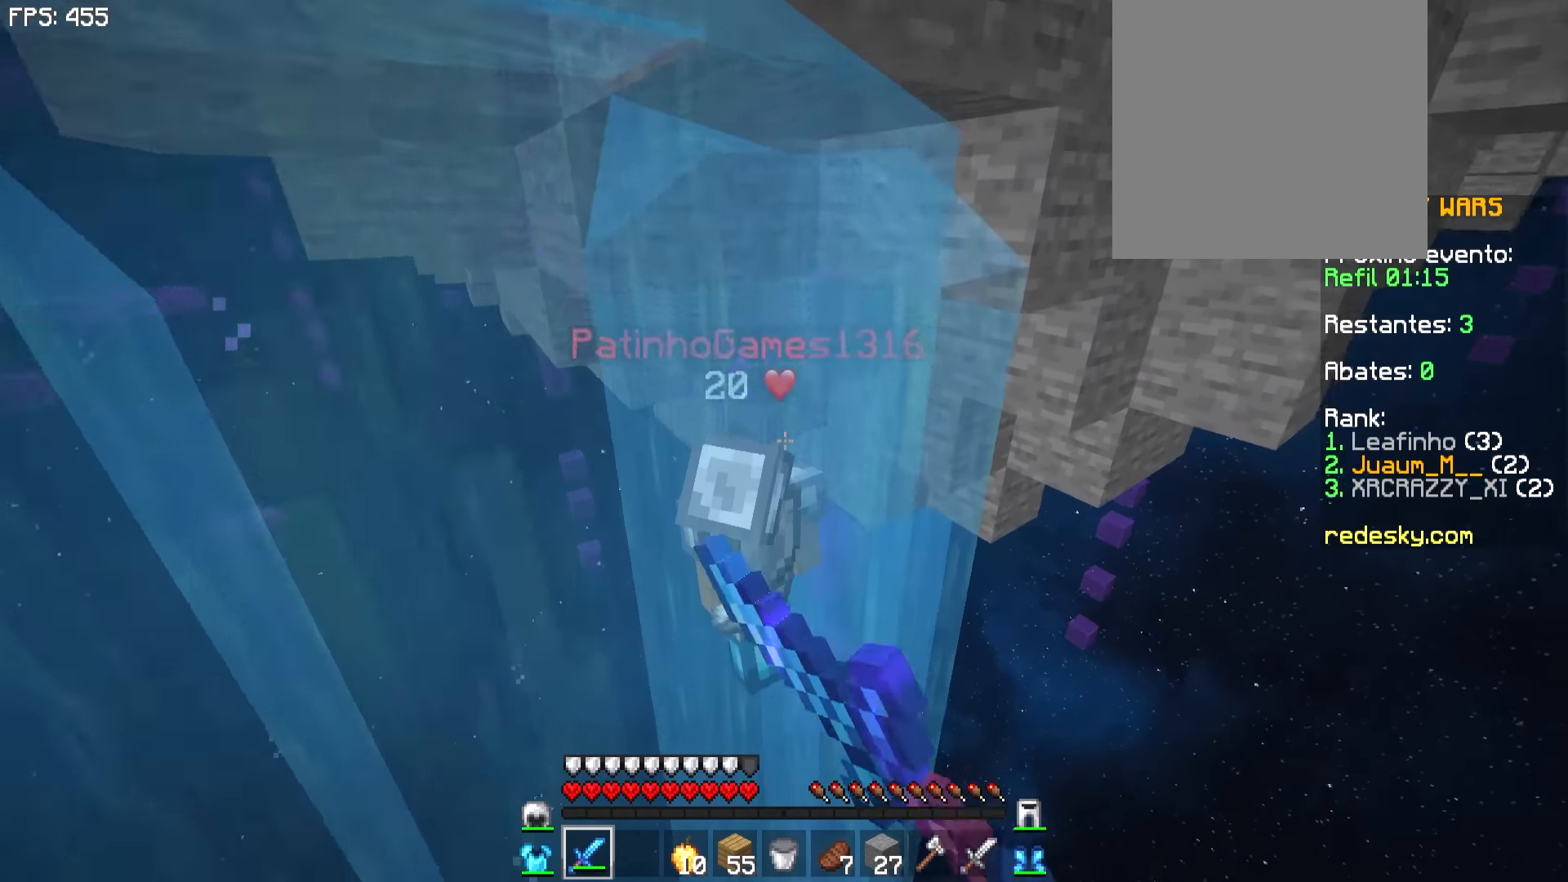
{"dt_ms": 500, "keys": ["a", "w"], "mouse": ["left"], "events": [[17, "a", "down"], [17, "mouse_left", "up"], [67, "mouse_left", "down"], [134, "mouse_left", "up"], [217, "mouse_left", "down"], [267, "mouse_left", "up"], [317, "mouse_left", "down"], [367, "mouse_left", "up"], [467, "mouse_left", "down"]]}
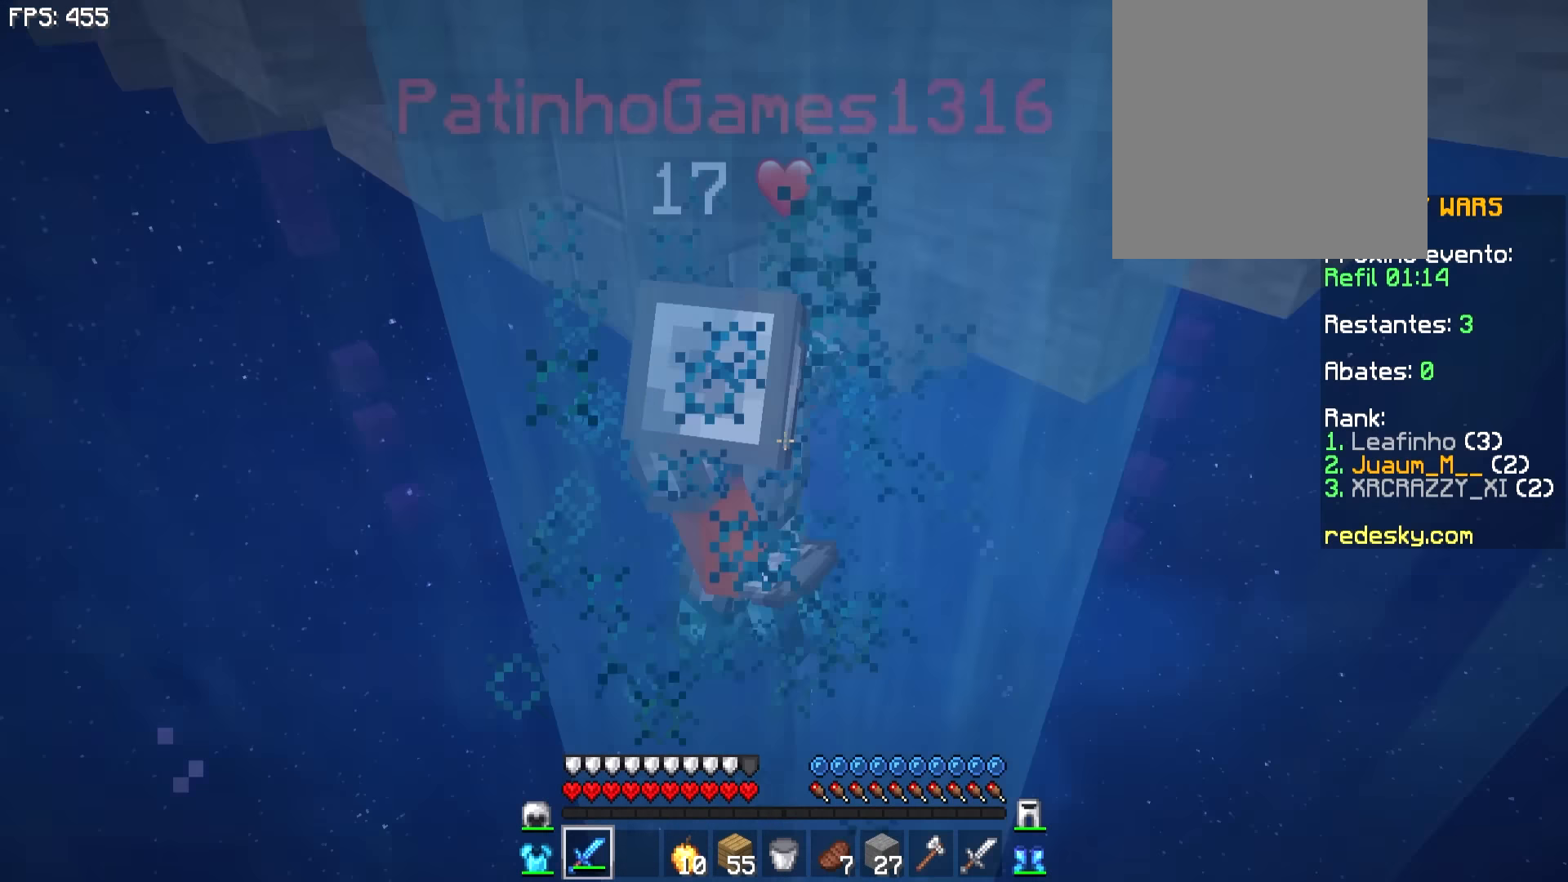
{"dt_ms": 500, "keys": ["w"], "mouse": [], "events": [[17, "mouse_left", "up"], [117, "a", "up"], [117, "mouse_left", "down"], [167, "mouse_left", "up"], [234, "mouse_left", "down"], [334, "mouse_left", "up"], [384, "mouse_left", "down"], [434, "mouse_left", "up"]]}
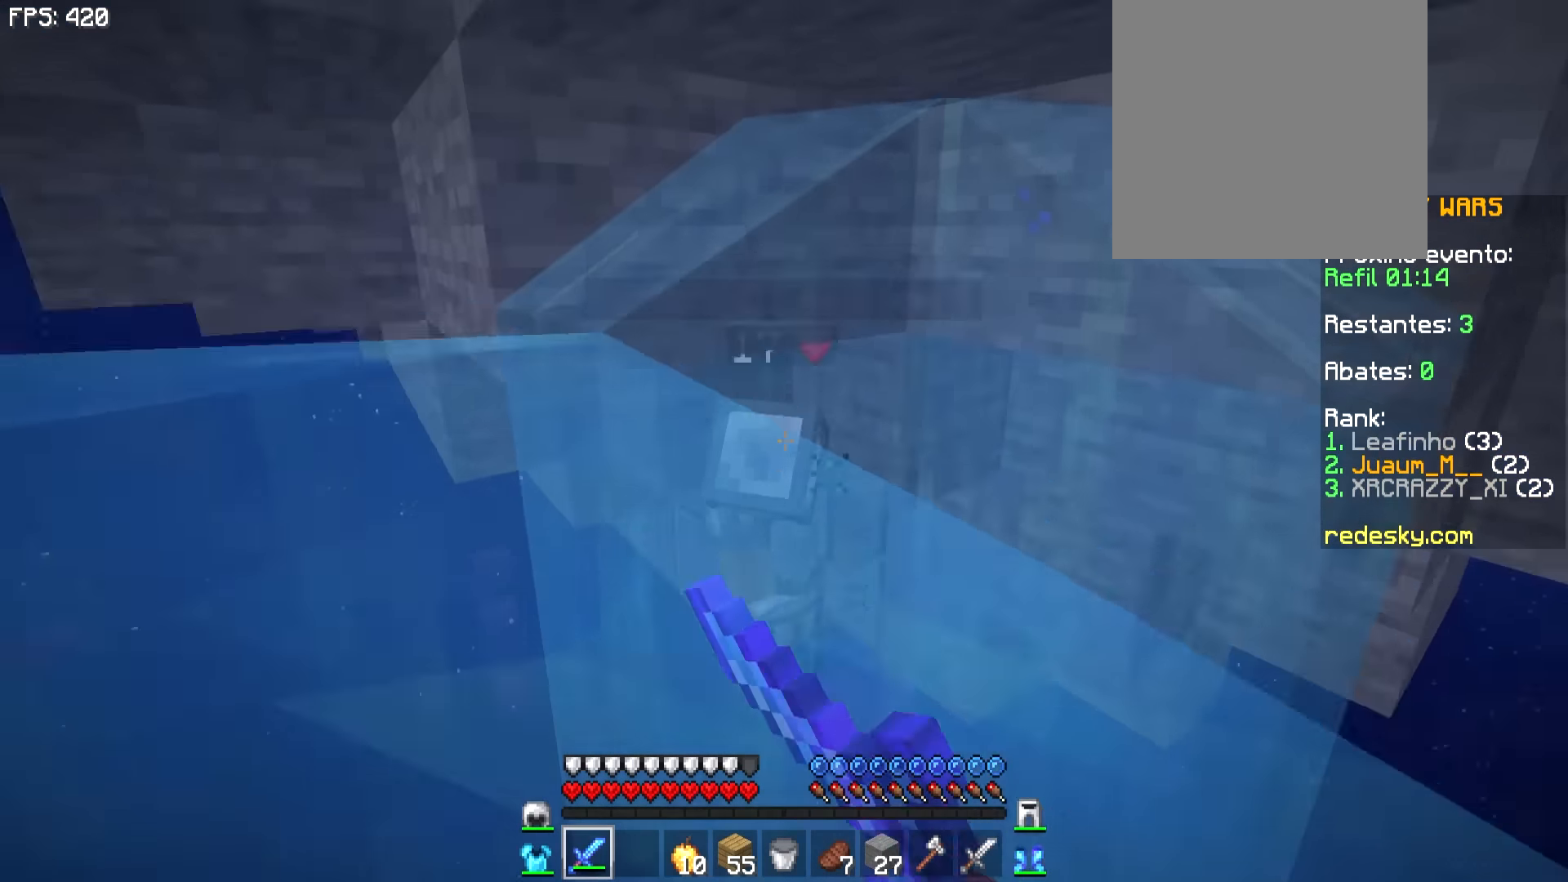
{"dt_ms": 500, "keys": ["d"], "mouse": [], "events": [[17, "a", "down"], [17, "mouse_left", "down"], [84, "mouse_left", "up"], [117, "a", "up"], [167, "mouse_left", "down"], [234, "mouse_left", "up"], [417, "w", "up"], [467, "d", "down"]]}
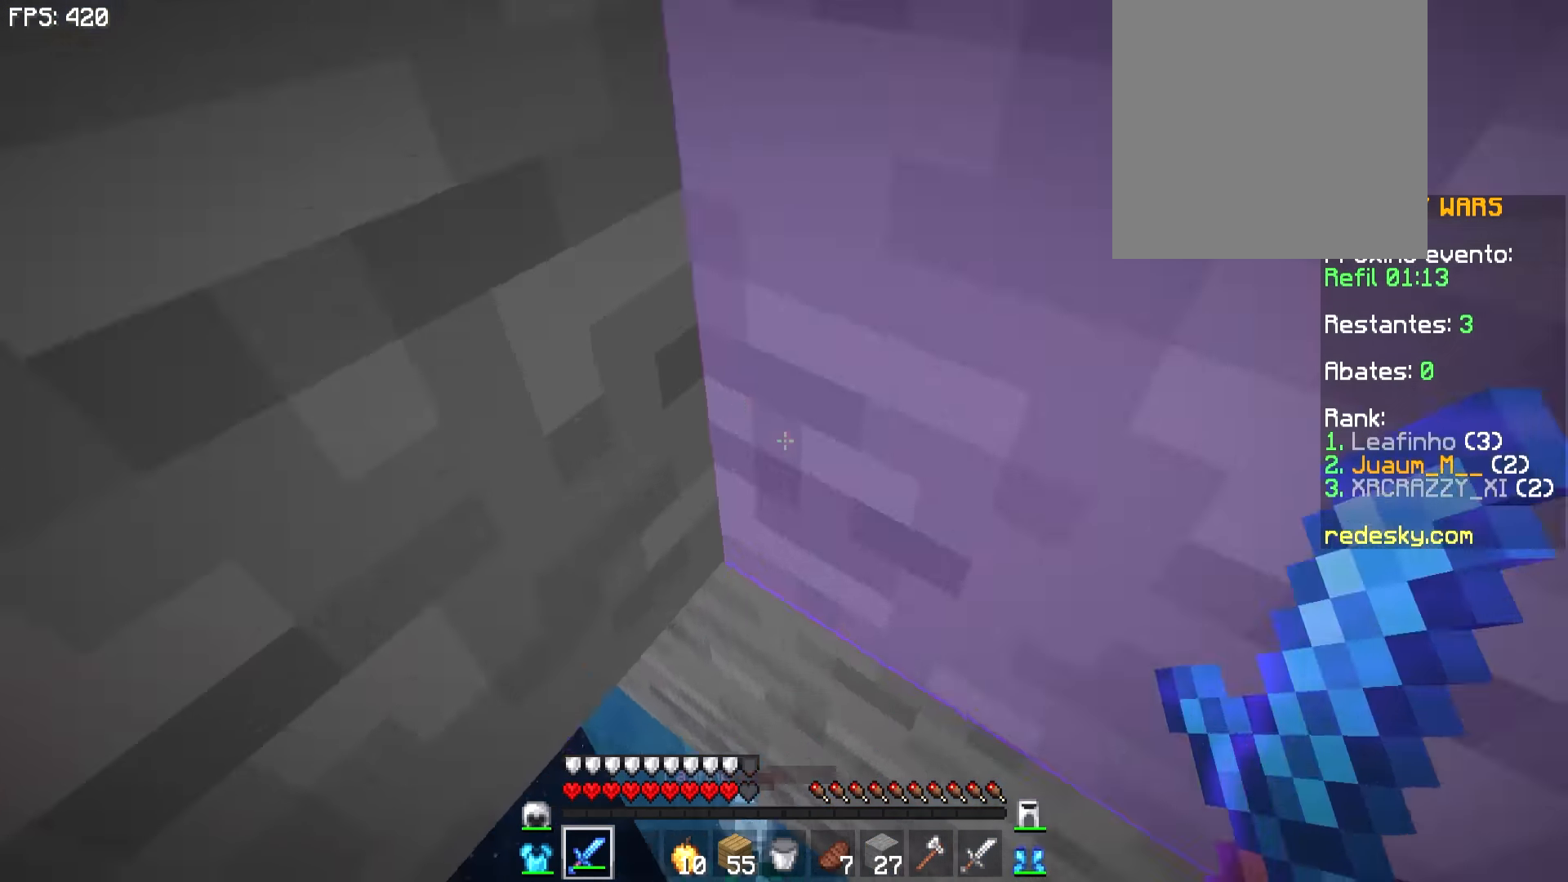
{"dt_ms": 500, "keys": ["d", "w"], "mouse": [], "events": [[267, "w", "down"], [317, "a", "down"], [317, "d", "up"], [434, "a", "up"], [467, "d", "down"]]}
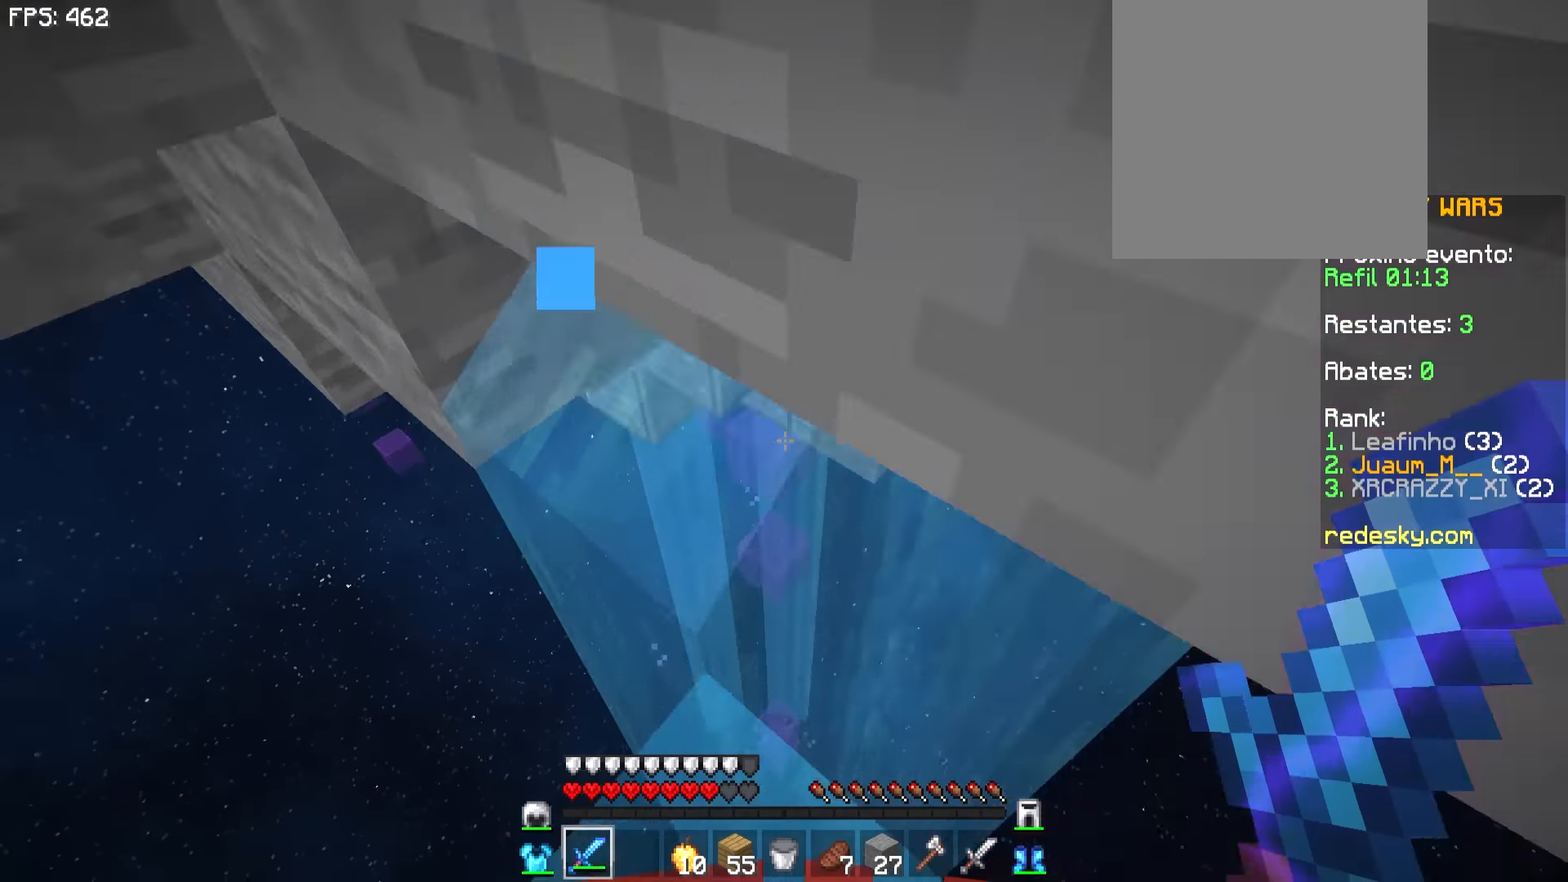
{"dt_ms": 500, "keys": ["w"], "mouse": [], "events": [[117, "d", "up"], [317, "d", "down"], [317, "mouse_left", "down"], [417, "mouse_left", "up"], [467, "d", "up"]]}
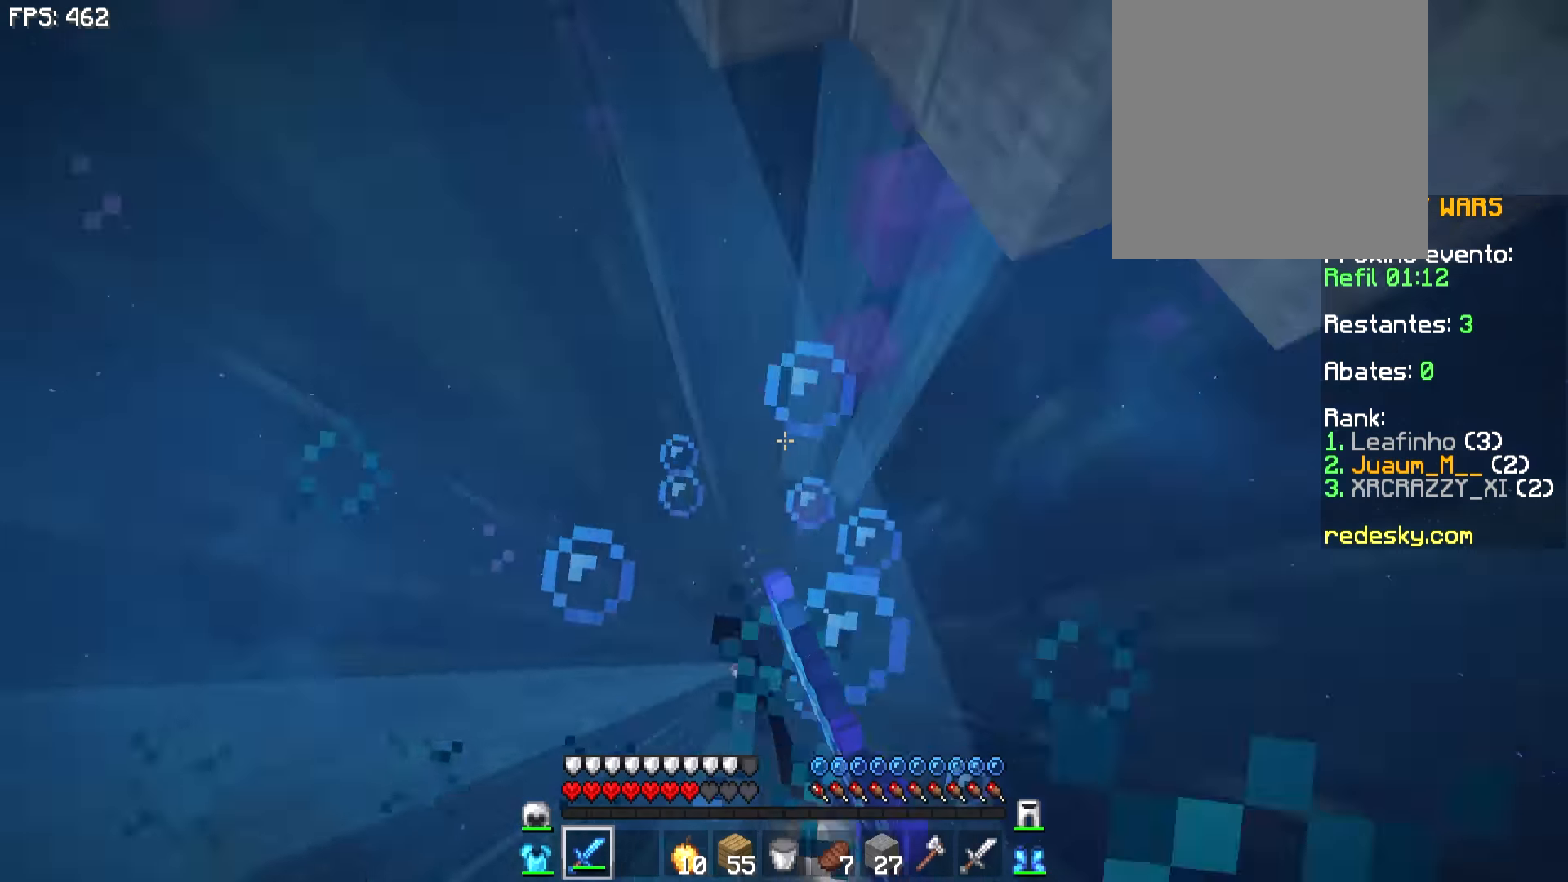
{"dt_ms": 500, "keys": ["a", "w"], "mouse": [], "events": [[167, "d", "down"], [317, "w", "up"], [367, "a", "down"], [367, "d", "up"], [467, "w", "down"]]}
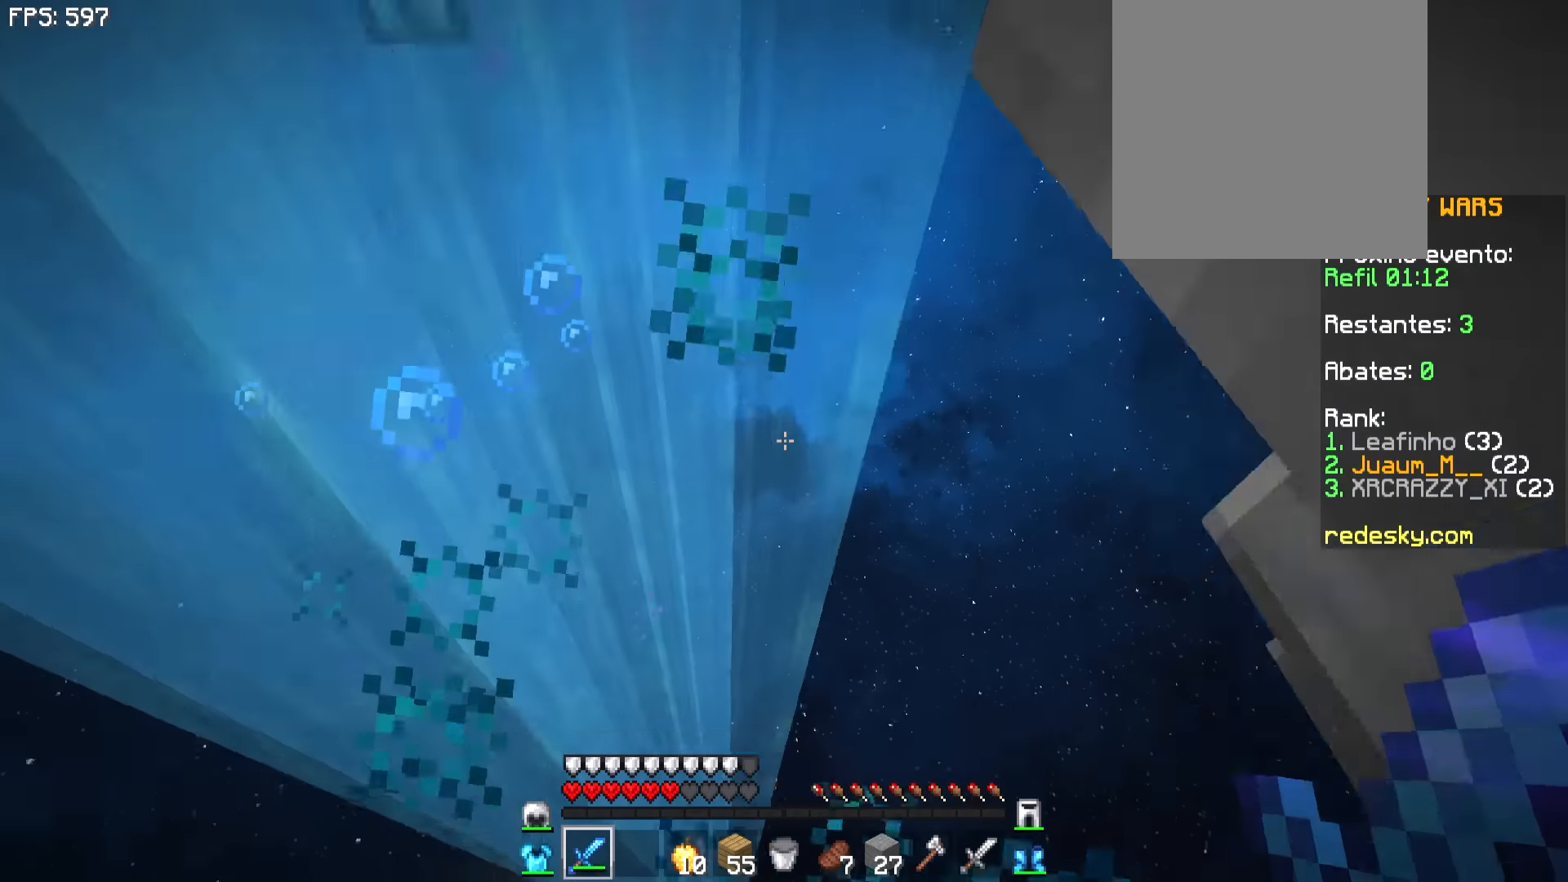
{"dt_ms": 500, "keys": ["w"], "mouse": [], "events": [[317, "a", "up"]]}
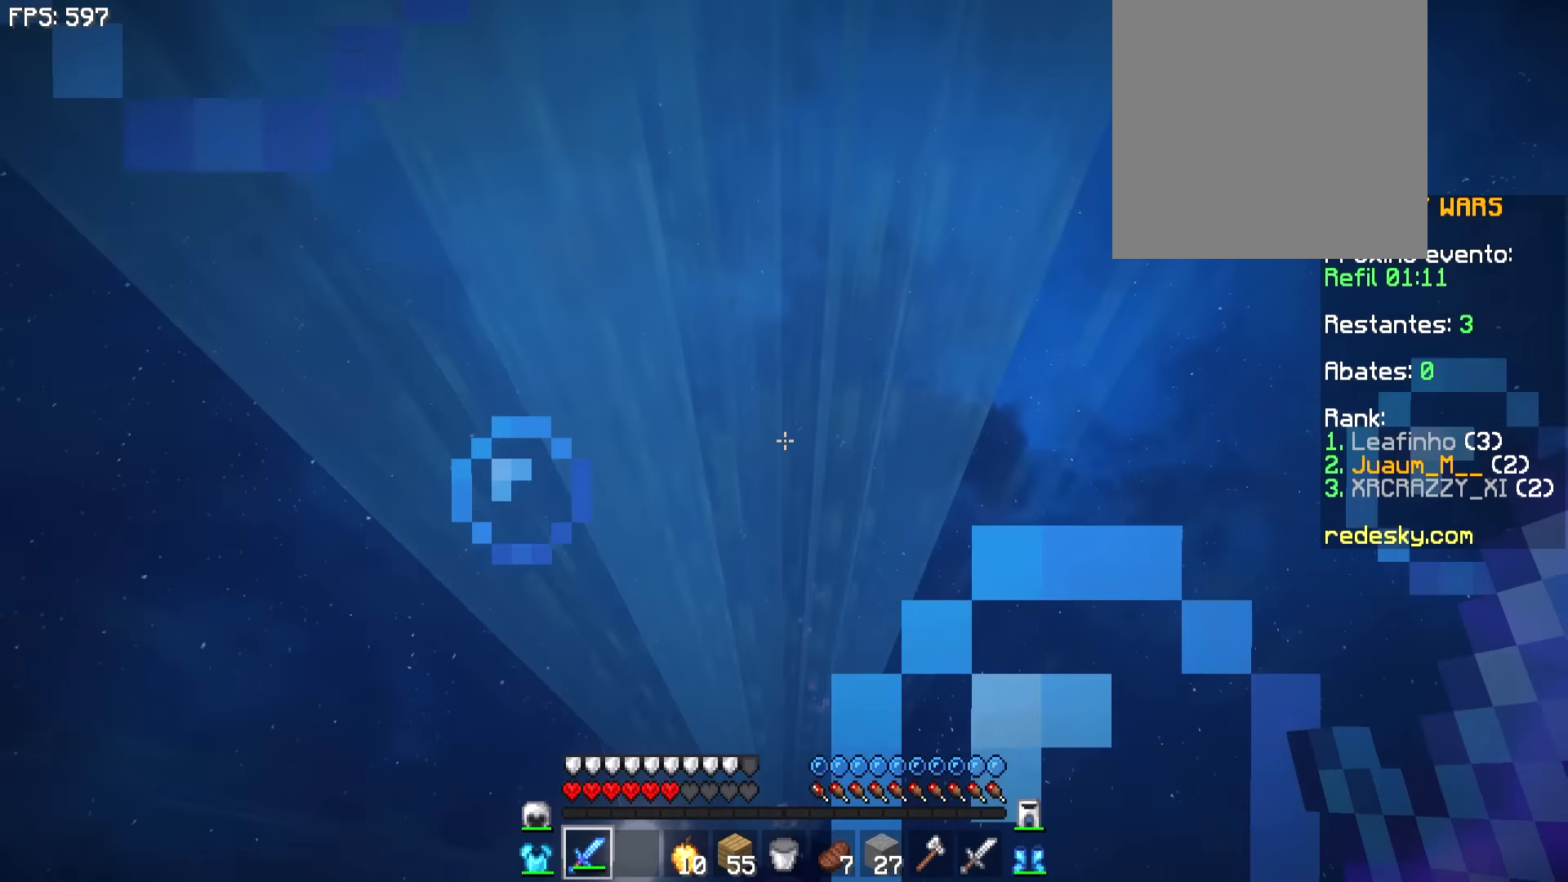
{"dt_ms": 500, "keys": [], "mouse": [], "events": [[117, "a", "down"], [317, "a", "up"], [383, "w", "up"]]}
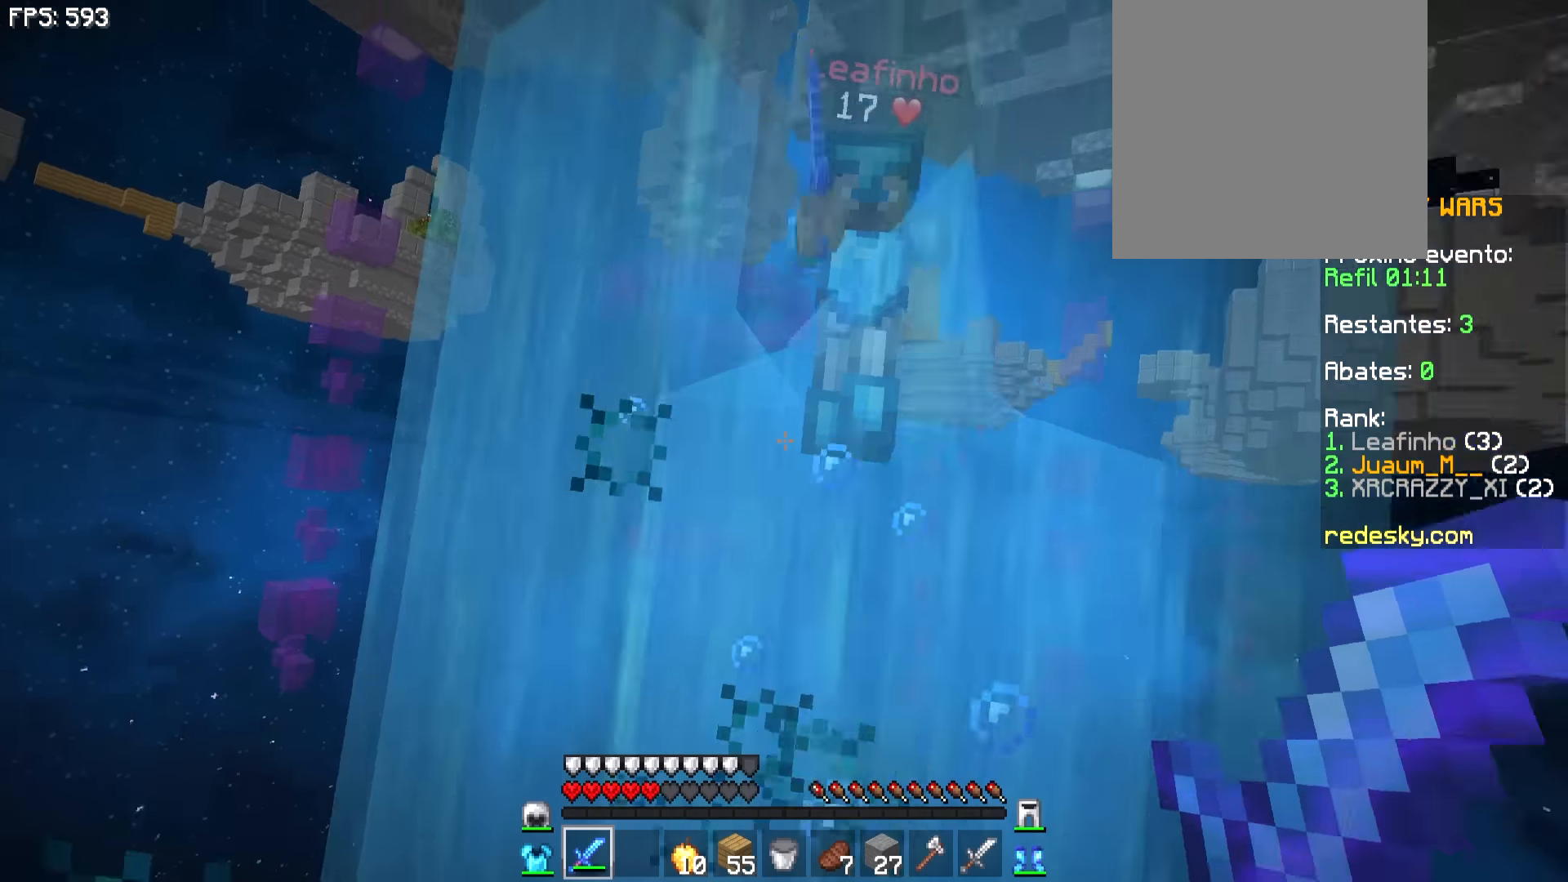
{"dt_ms": 500, "keys": ["a", "w"], "mouse": [], "events": [[233, "d", "down"], [233, "mouse_left", "down"], [233, "w", "down"], [283, "d", "up"], [333, "mouse_left", "up"], [417, "mouse_left", "down"], [483, "a", "down"], [483, "mouse_left", "up"]]}
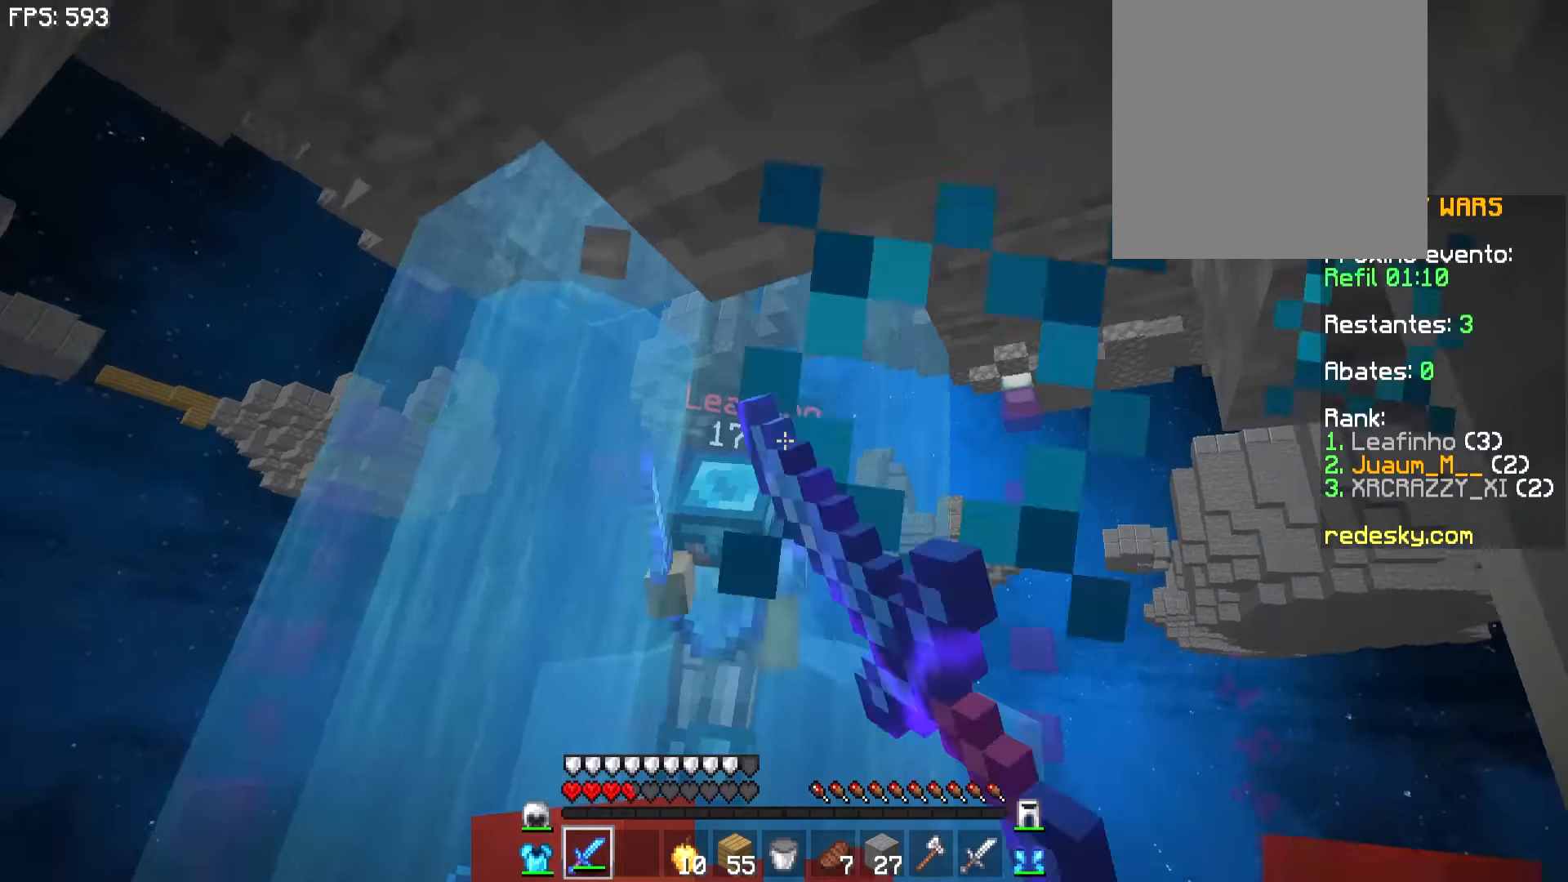
{"dt_ms": 500, "keys": ["w"], "mouse": ["left"], "events": [[33, "mouse_left", "down"], [133, "mouse_left", "up"], [167, "mouse_left", "down"], [233, "a", "up"], [233, "mouse_left", "up"], [317, "mouse_left", "down"], [367, "mouse_left", "up"], [483, "mouse_left", "down"]]}
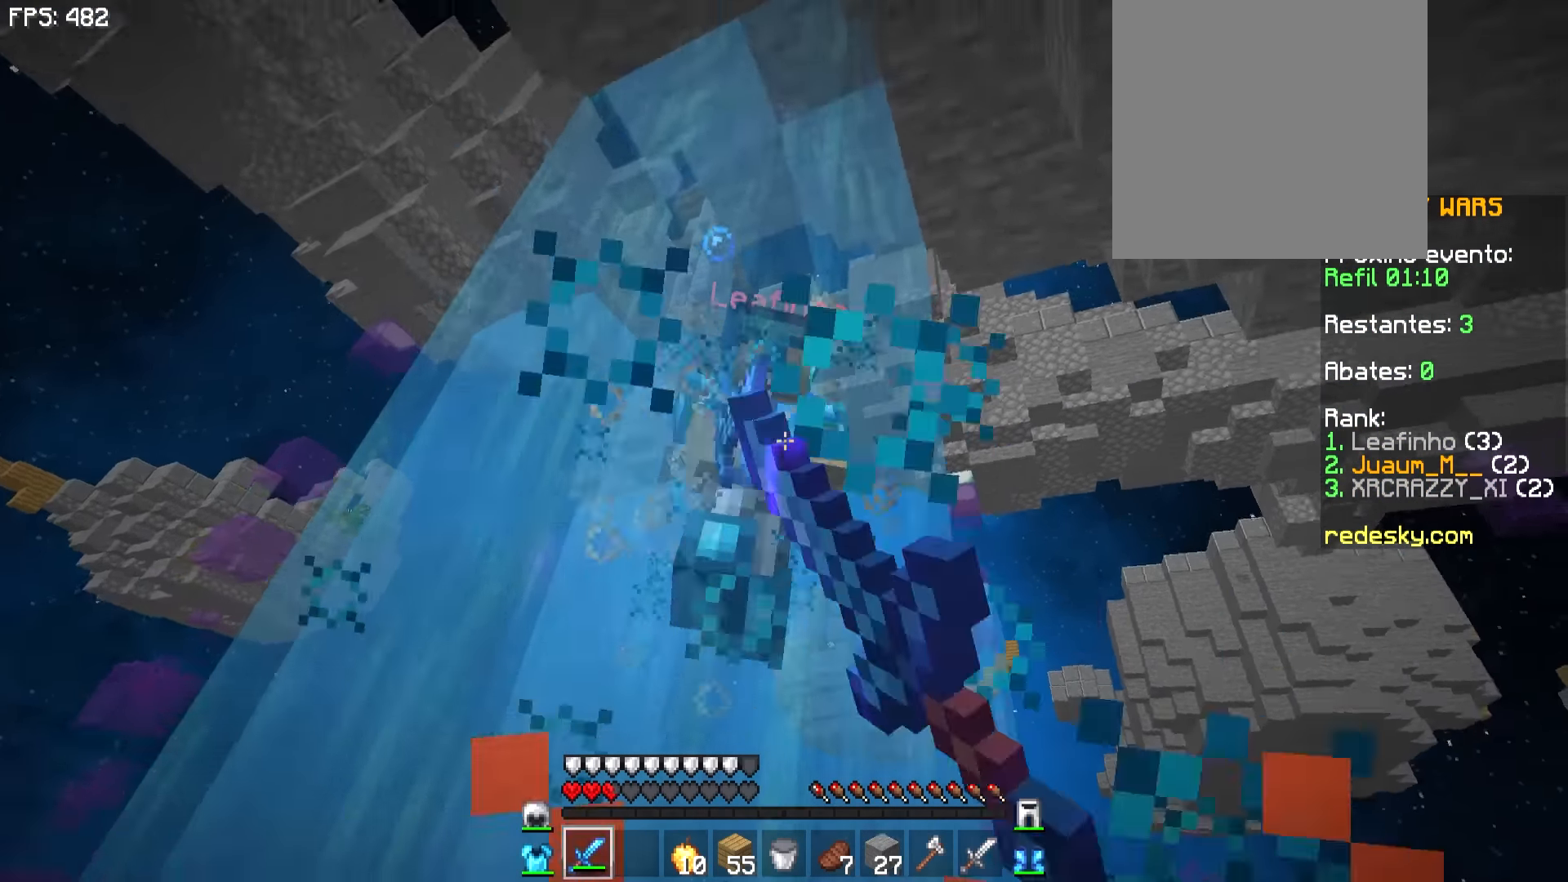
{"dt_ms": 500, "keys": ["w"], "mouse": [], "events": [[167, "mouse_left", "up"], [233, "mouse_left", "down"], [317, "mouse_left", "up"], [367, "mouse_left", "down"], [433, "mouse_left", "up"]]}
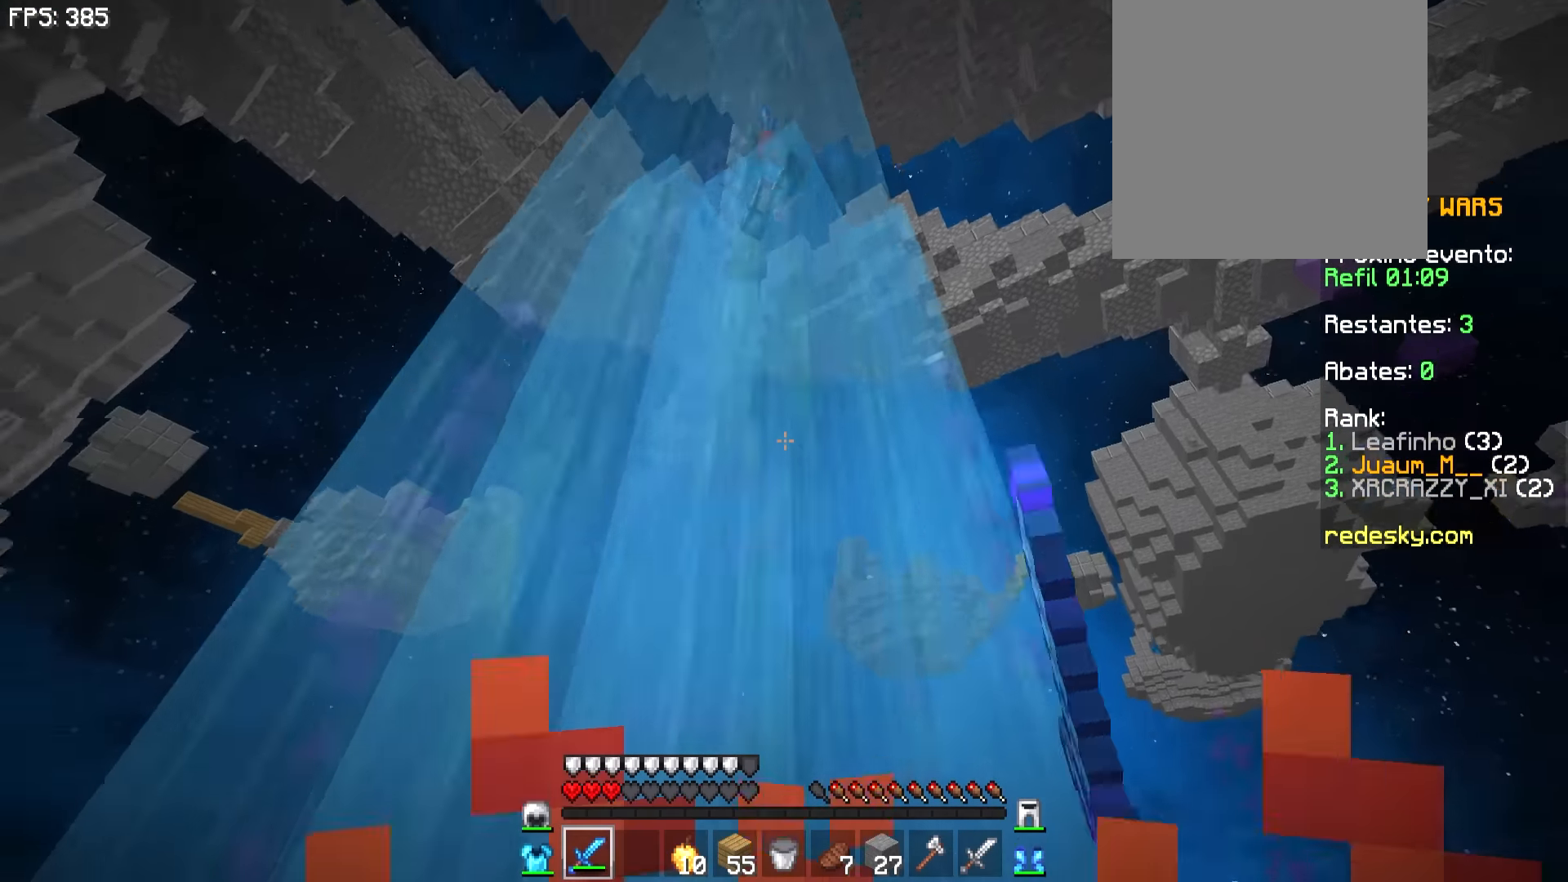
{"dt_ms": 500, "keys": ["a"], "mouse": [], "events": [[183, "a", "down"], [467, "w", "up"]]}
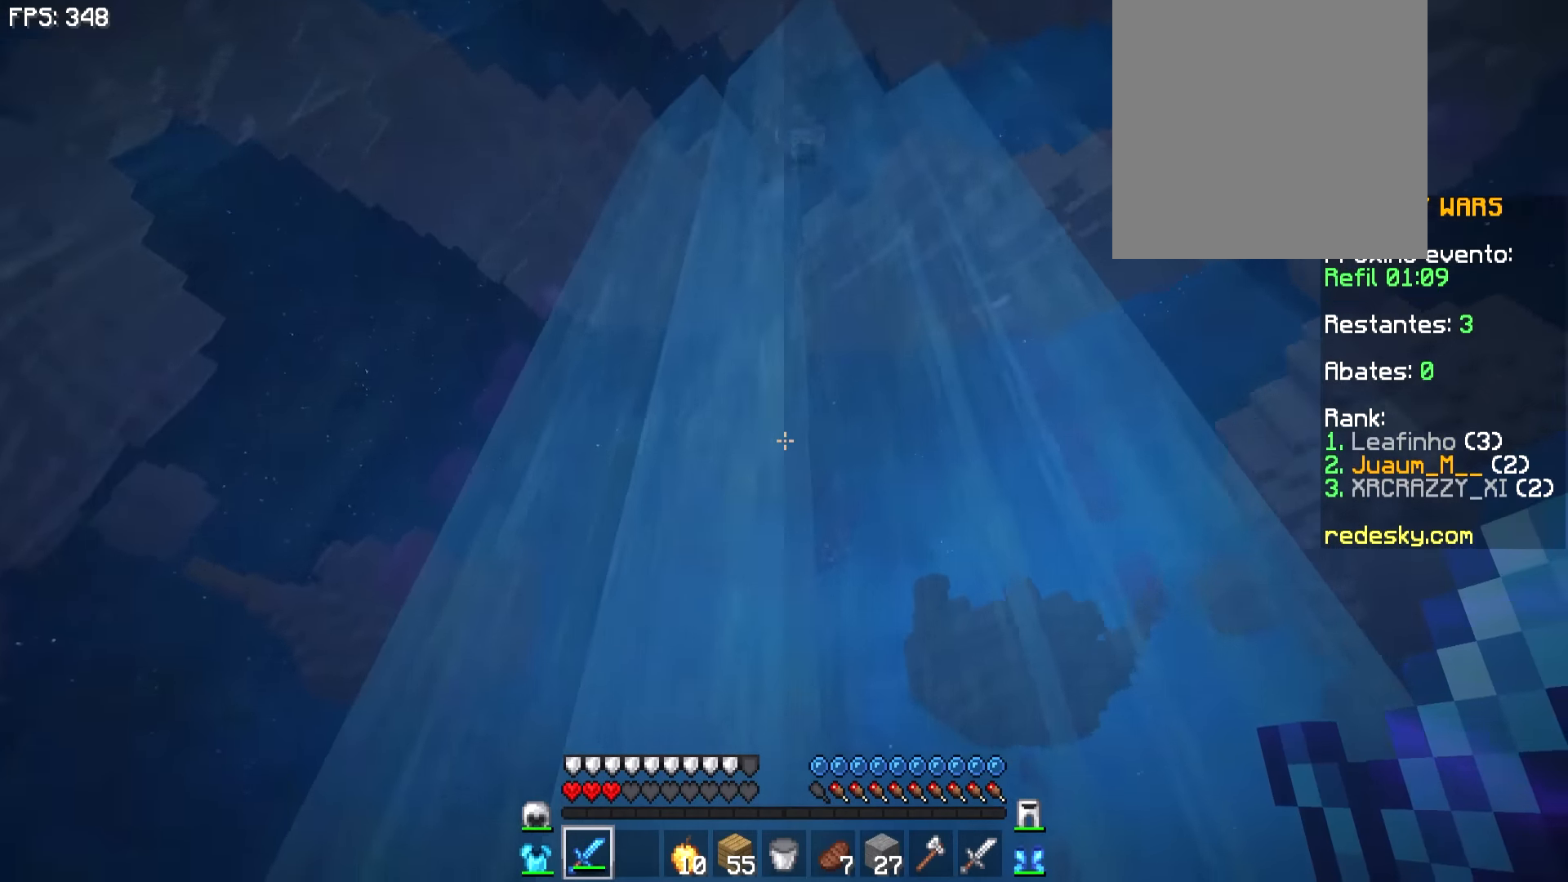
{"dt_ms": 500, "keys": [], "mouse": [], "events": [[33, "a", "up"]]}
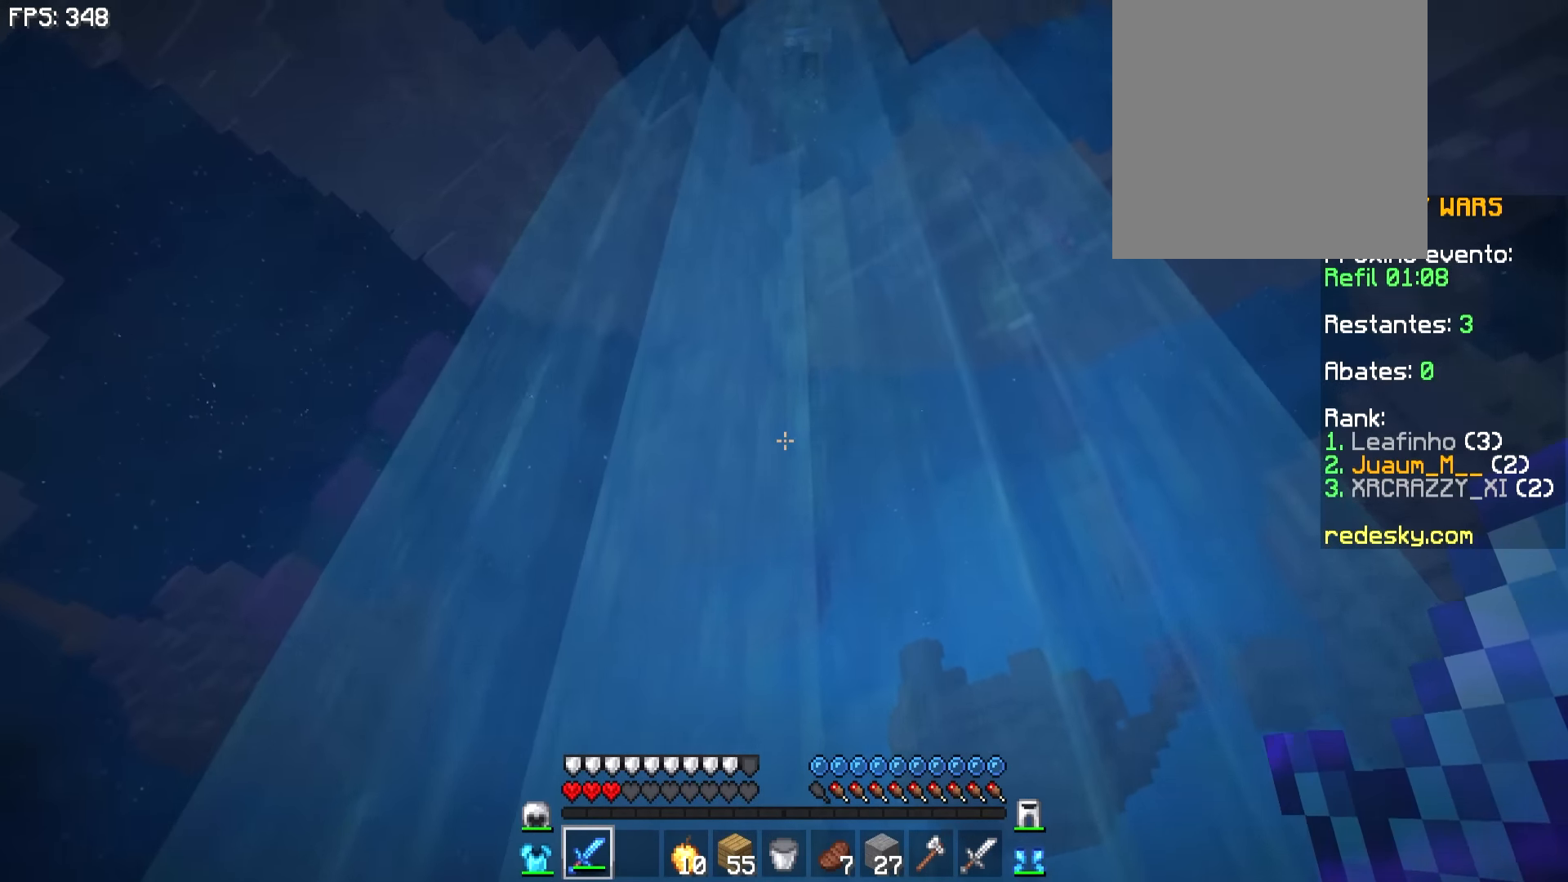
{"dt_ms": 500, "keys": ["d", "w"], "mouse": [], "events": [[17, "d", "down"], [267, "w", "down"], [317, "d", "up"], [417, "d", "down"]]}
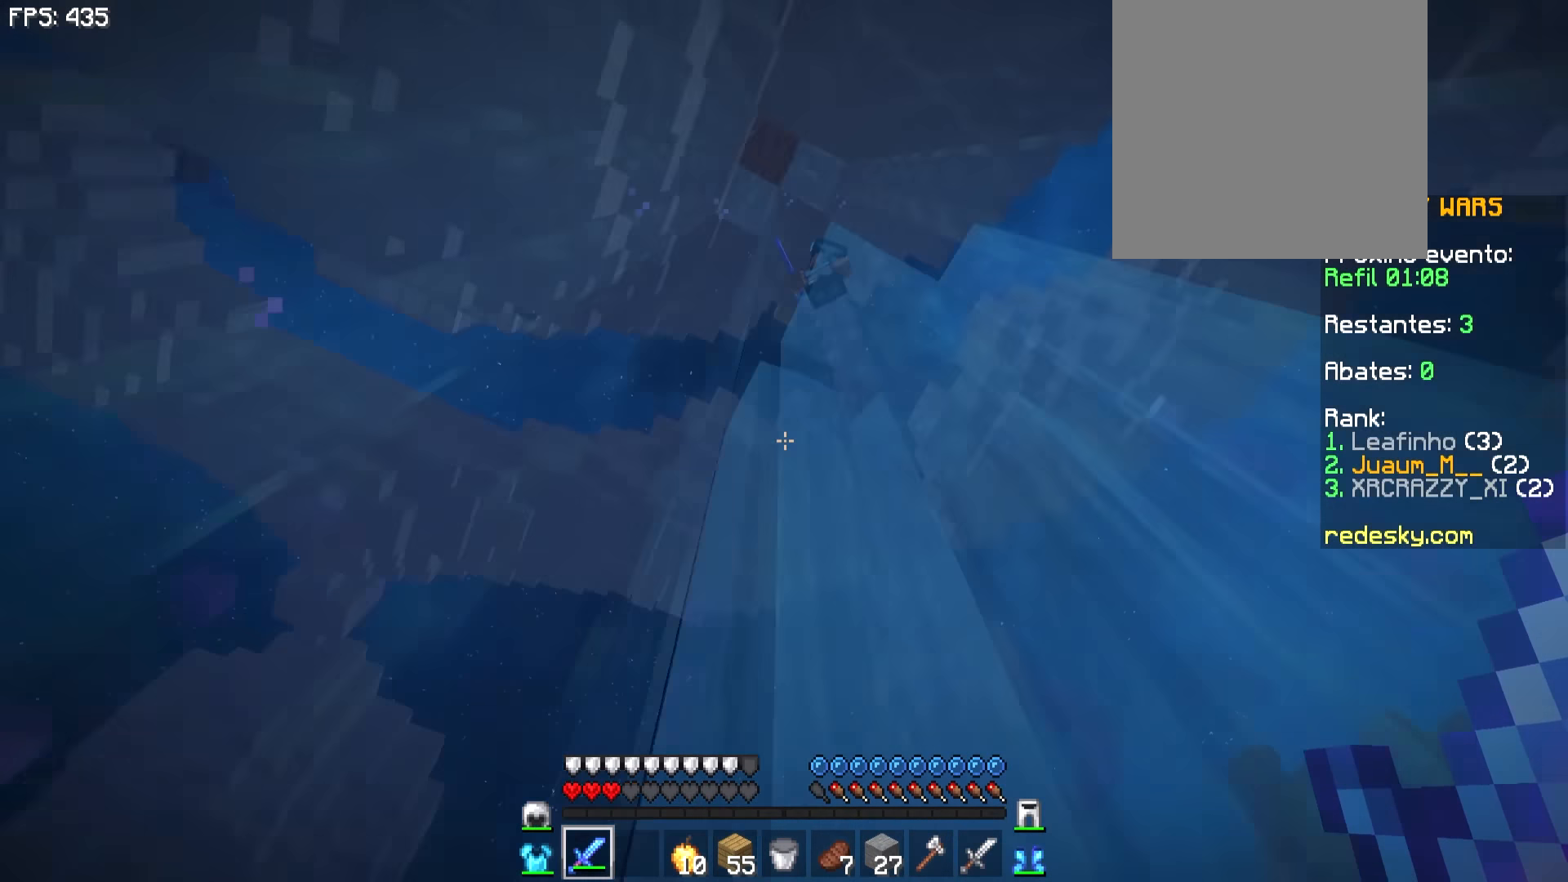
{"dt_ms": 500, "keys": ["d"], "mouse": [], "events": [[33, "w", "up"]]}
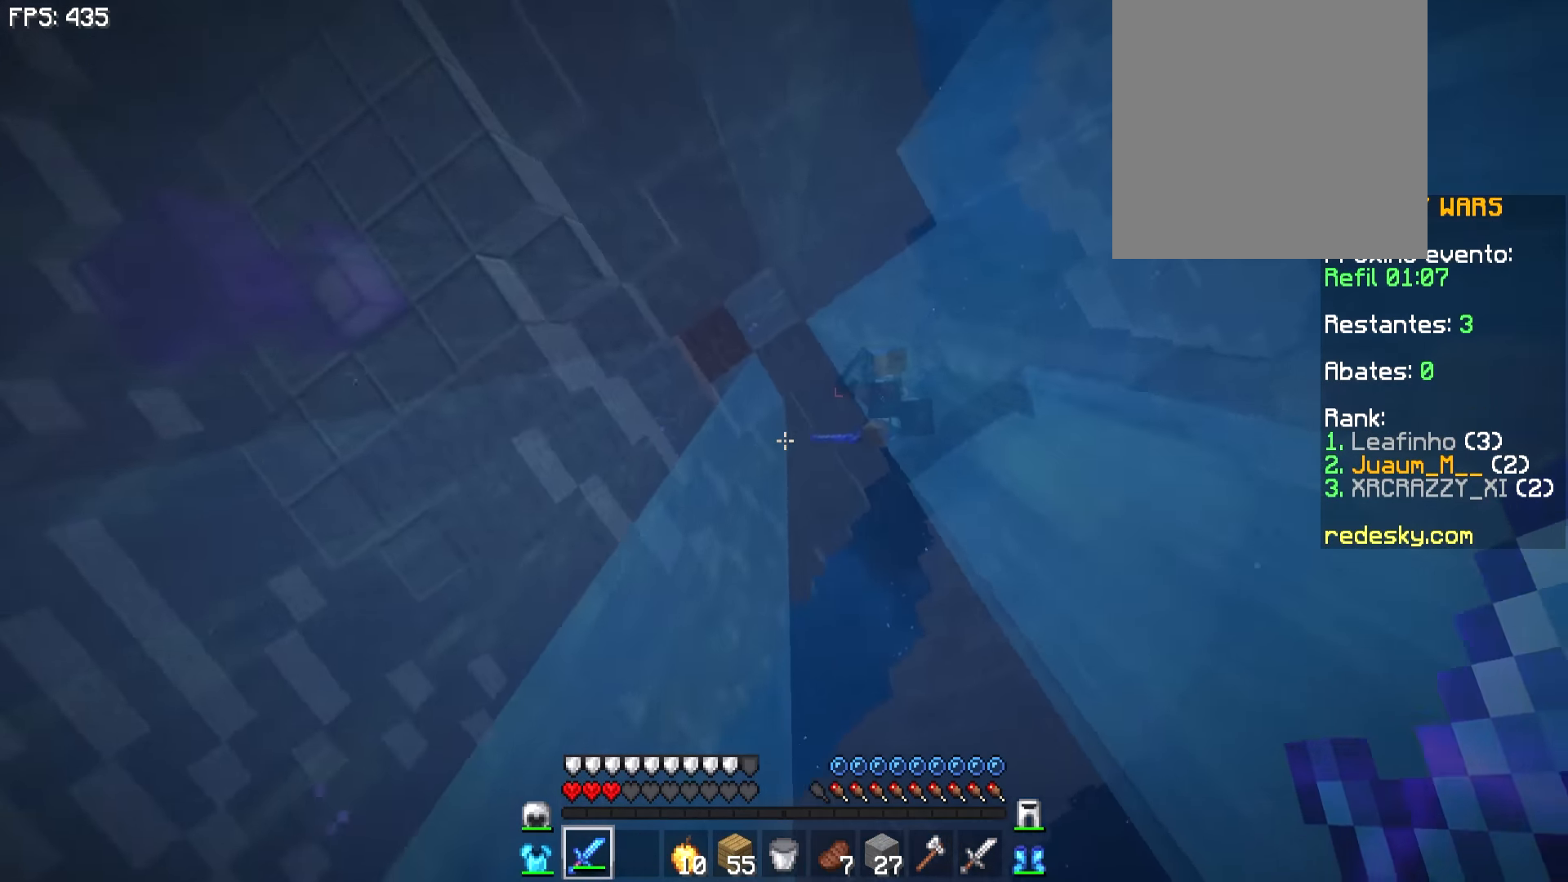
{"dt_ms": 500, "keys": ["a"], "mouse": [], "events": [[184, "mouse_left", "down"], [217, "d", "up"], [217, "mouse_left", "up"], [267, "a", "down"], [267, "mouse_left", "down"], [317, "mouse_left", "up"], [367, "a", "up"], [417, "mouse_left", "down"], [484, "a", "down"], [484, "mouse_left", "up"]]}
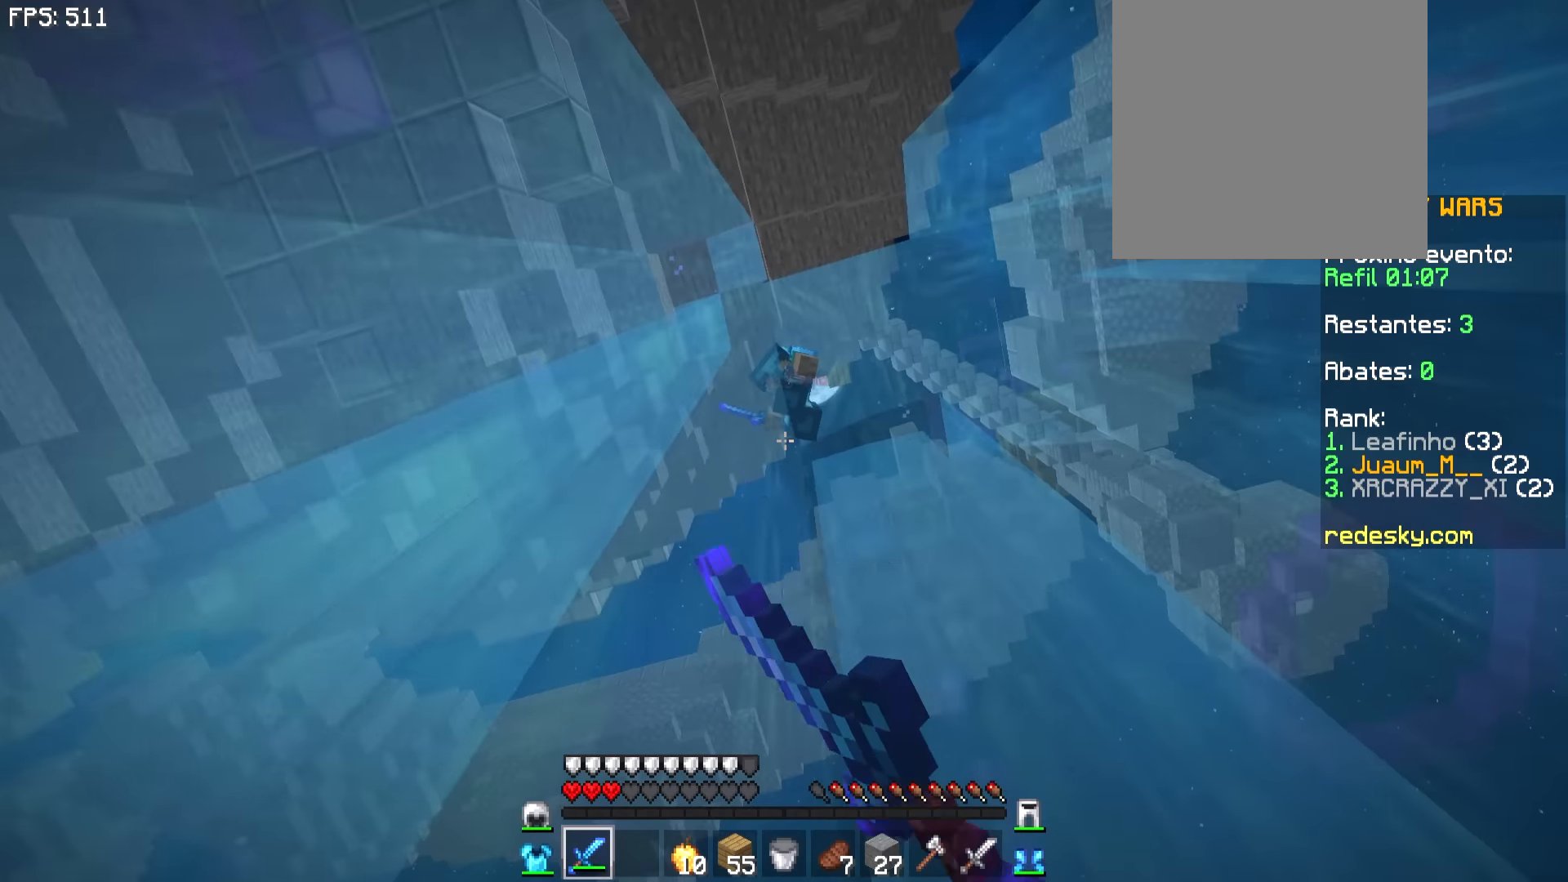
{"dt_ms": 500, "keys": ["a"], "mouse": [], "events": [[17, "w", "down"], [67, "mouse_left", "down"], [134, "mouse_left", "up"], [184, "w", "up"], [217, "mouse_left", "down"], [267, "mouse_left", "up"], [367, "mouse_left", "down"], [484, "mouse_left", "up"]]}
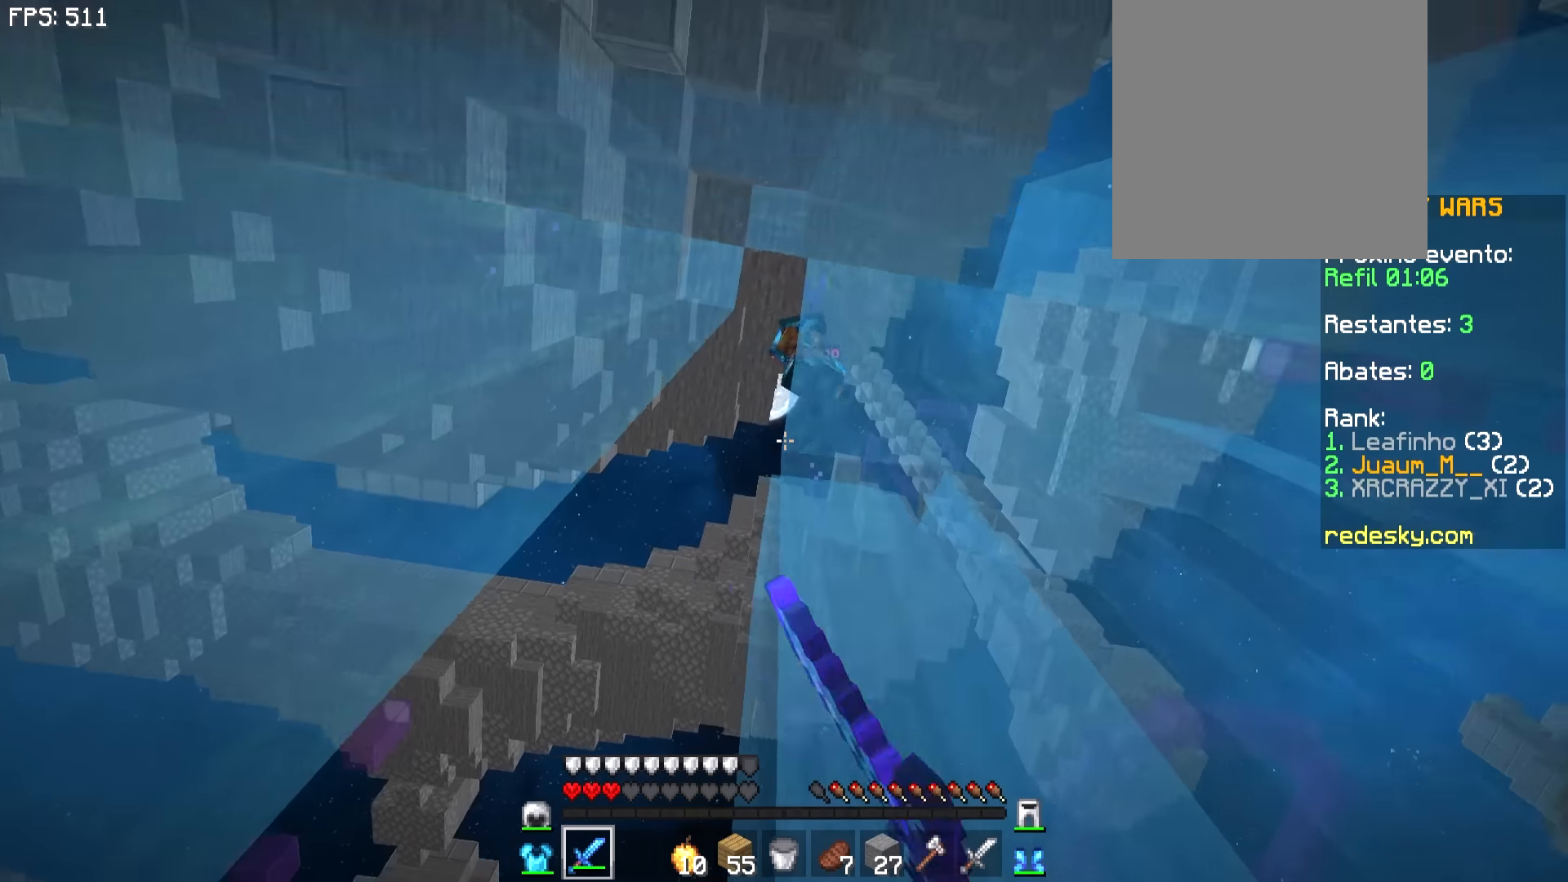
{"dt_ms": 500, "keys": [], "mouse": [], "events": [[17, "a", "up"], [134, "a", "down"], [467, "a", "up"]]}